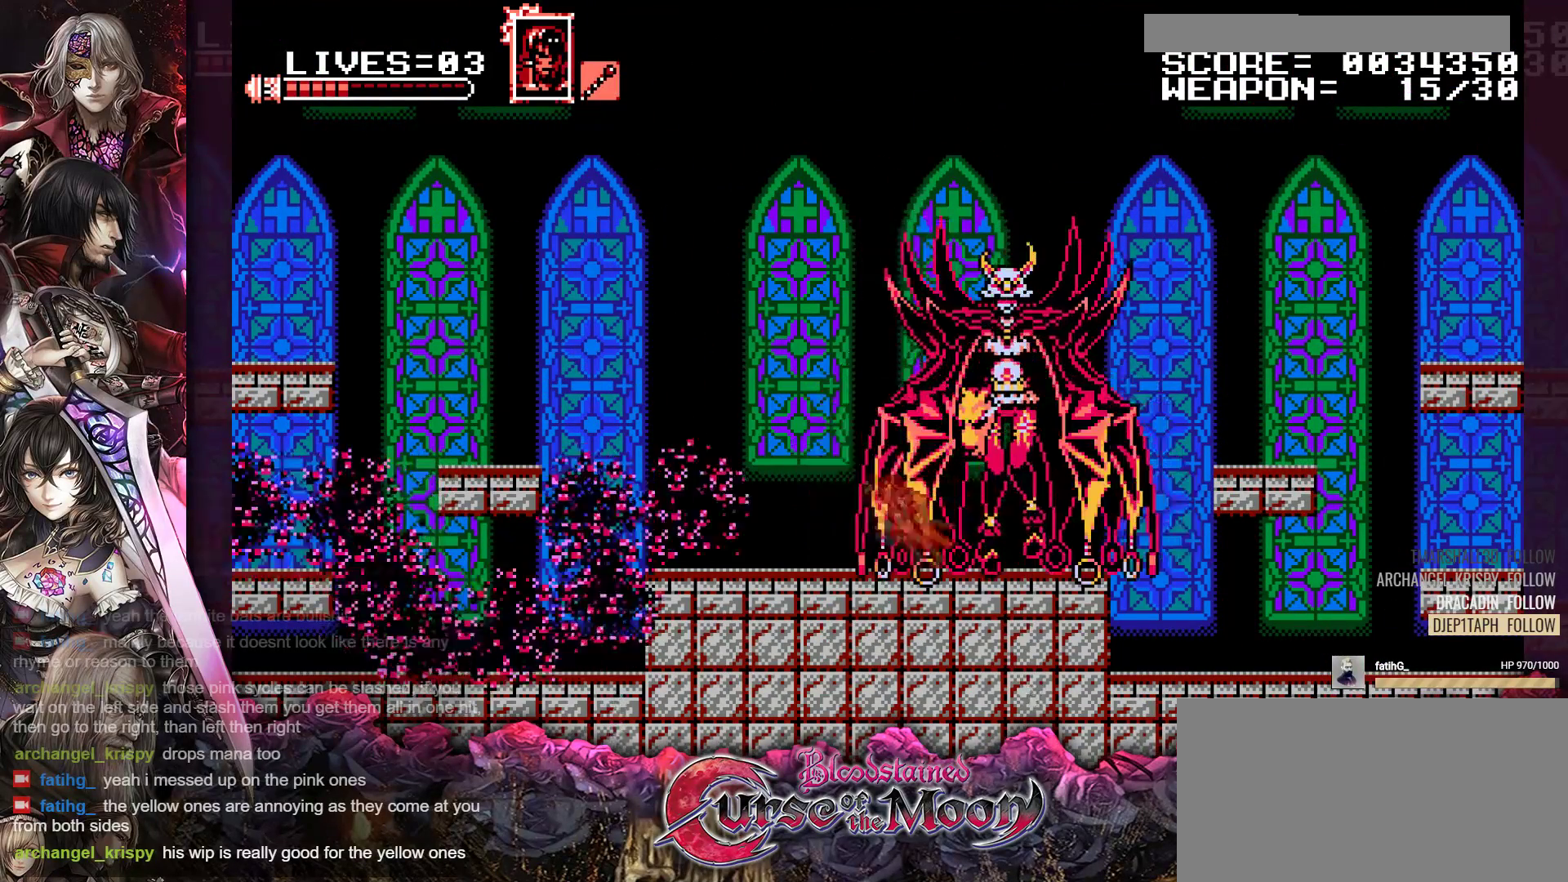
Gameplay with a controller (Nintendo layout); each line is a JSON object with the inputs held at the frame after it. "events" lists button and stick changes between this image and that frame as [ms after this image, input, new state], when the widget could be followed in between. Not read: L3 R3.
{"buttons": ["B", "R1", "DPAD_LEFT"], "events": [[50, "B", "down"], [300, "B", "up"], [433, "B", "down"]]}
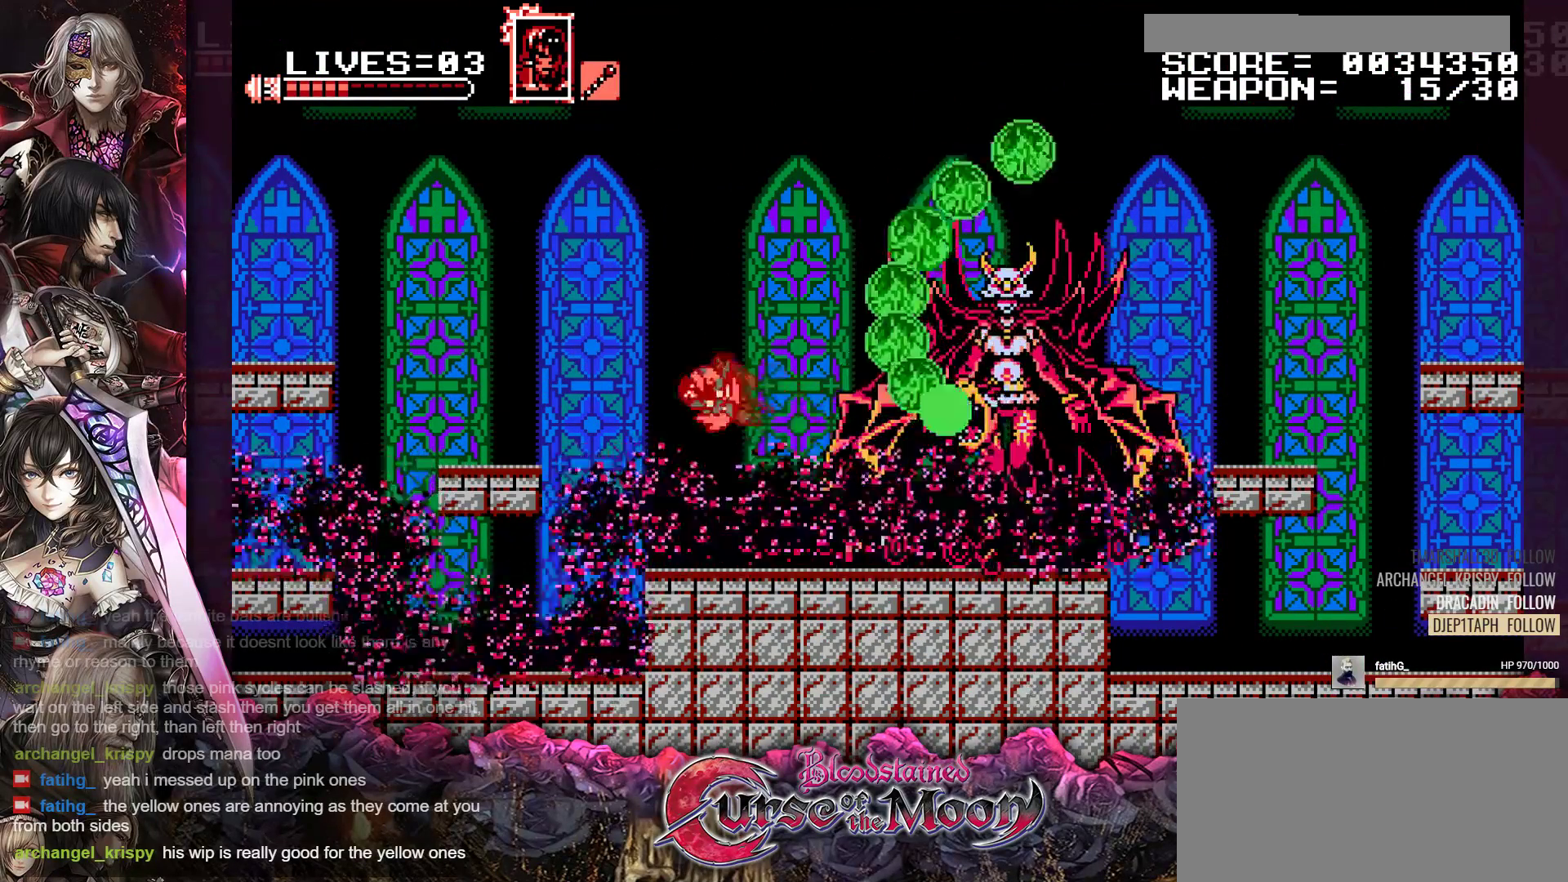
{"buttons": ["DPAD_LEFT"], "events": [[283, "B", "up"], [400, "R1", "up"]]}
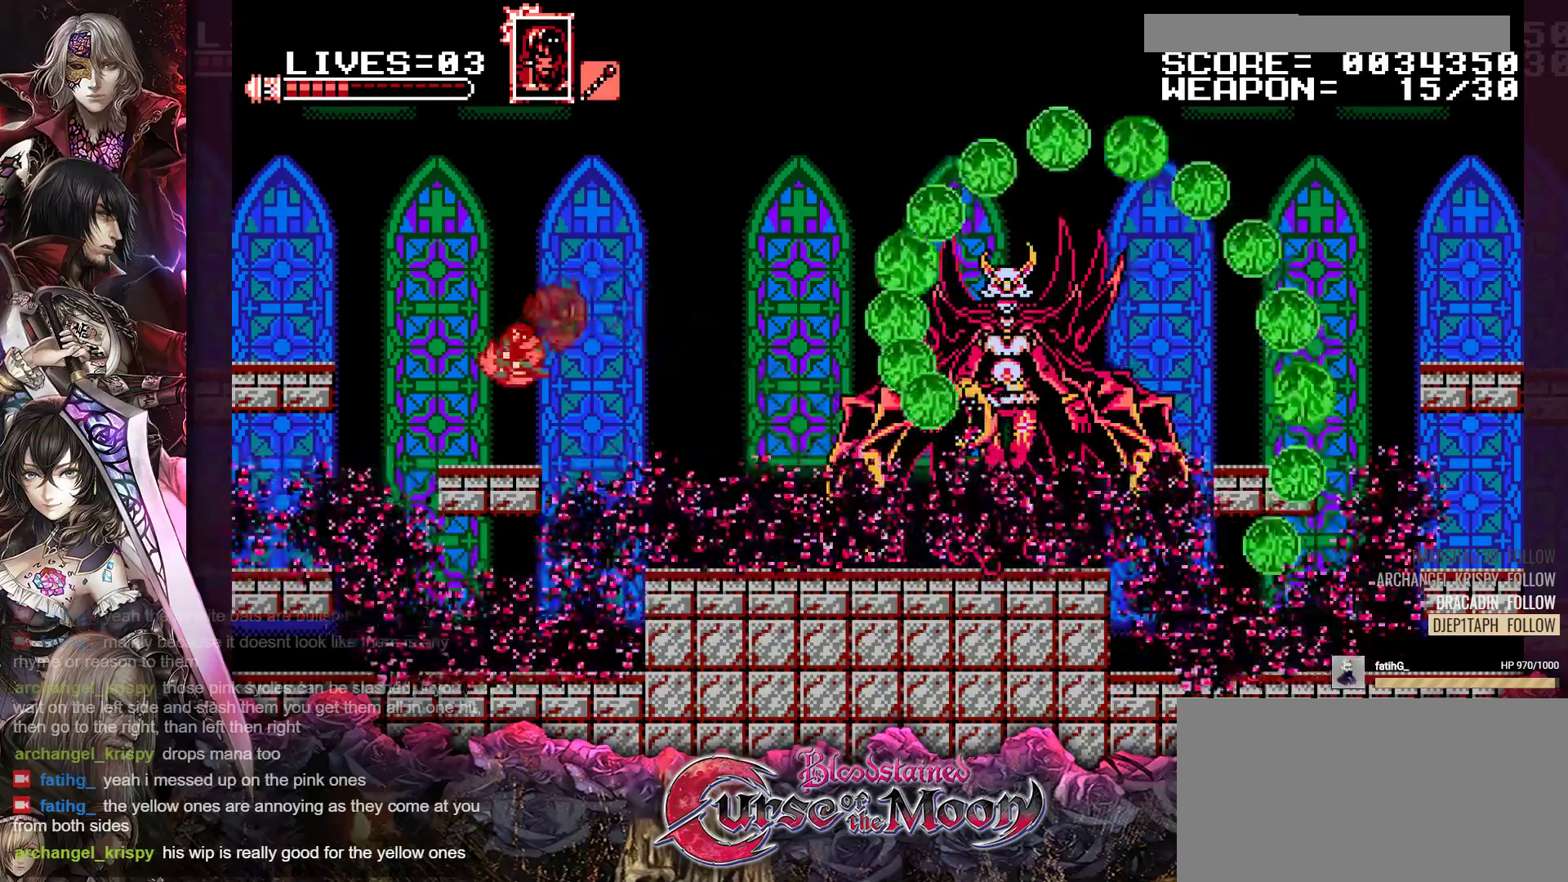
{"buttons": [], "events": [[67, "DPAD_LEFT", "up"], [233, "DPAD_RIGHT", "down"], [317, "DPAD_RIGHT", "up"]]}
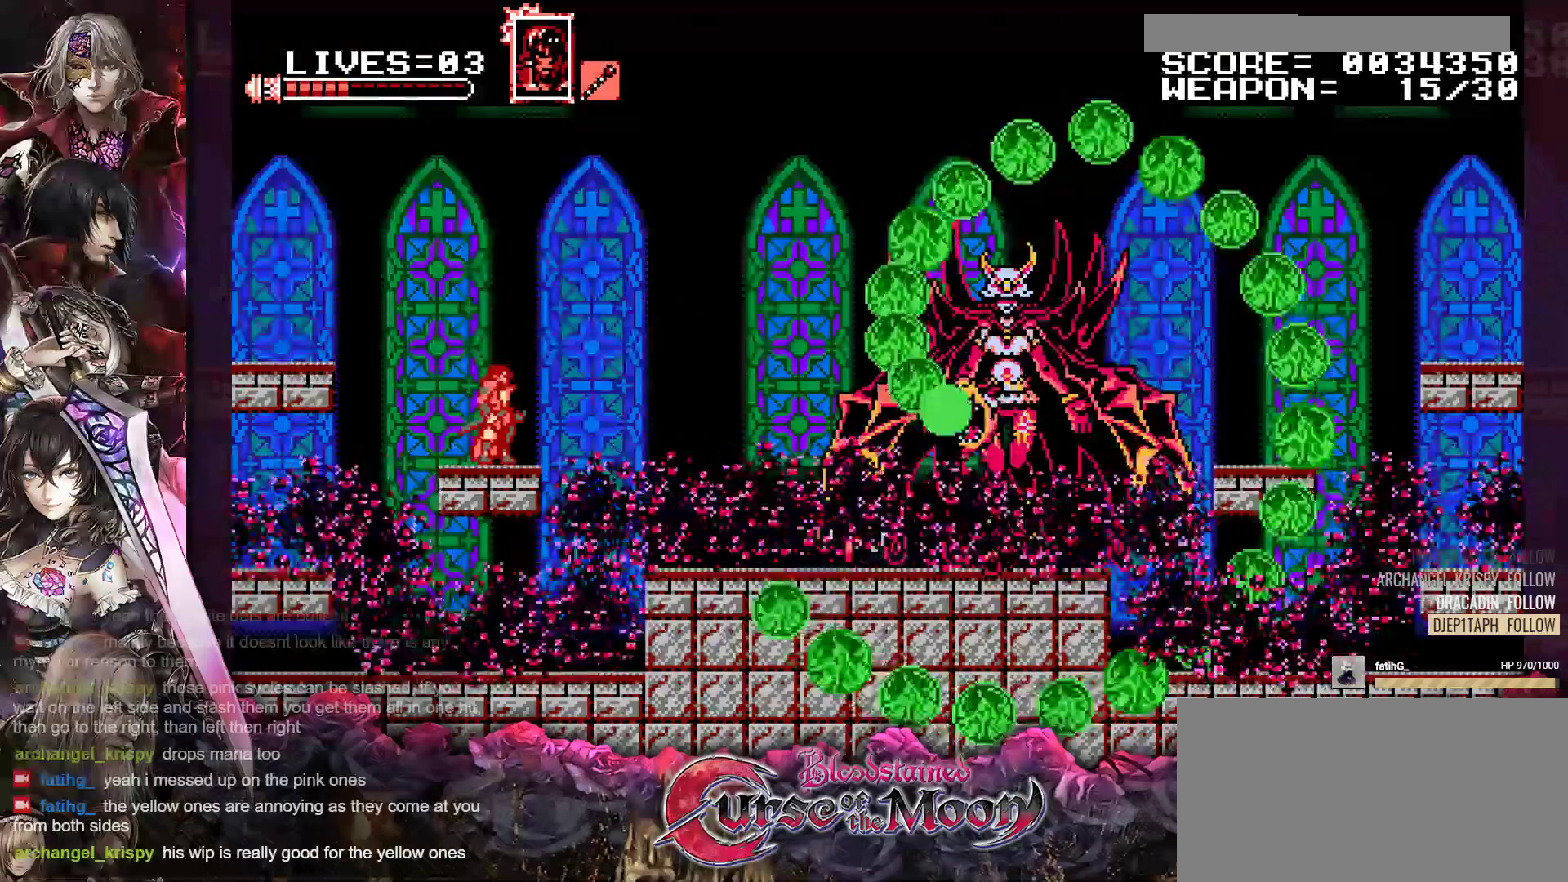
{"buttons": [], "events": []}
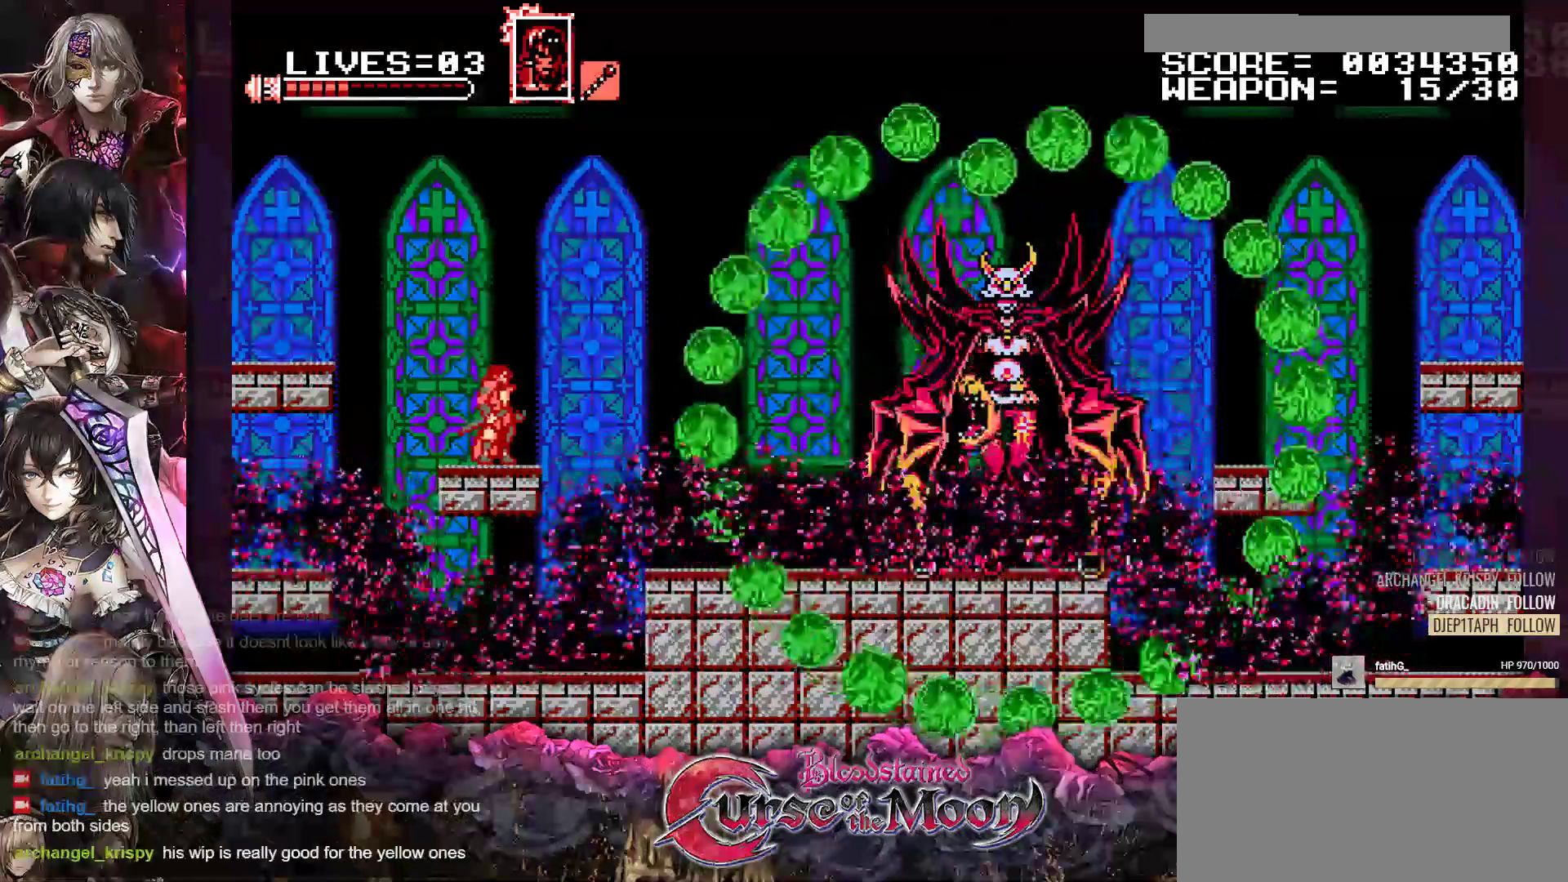
{"buttons": ["Y"], "events": [[333, "Y", "down"]]}
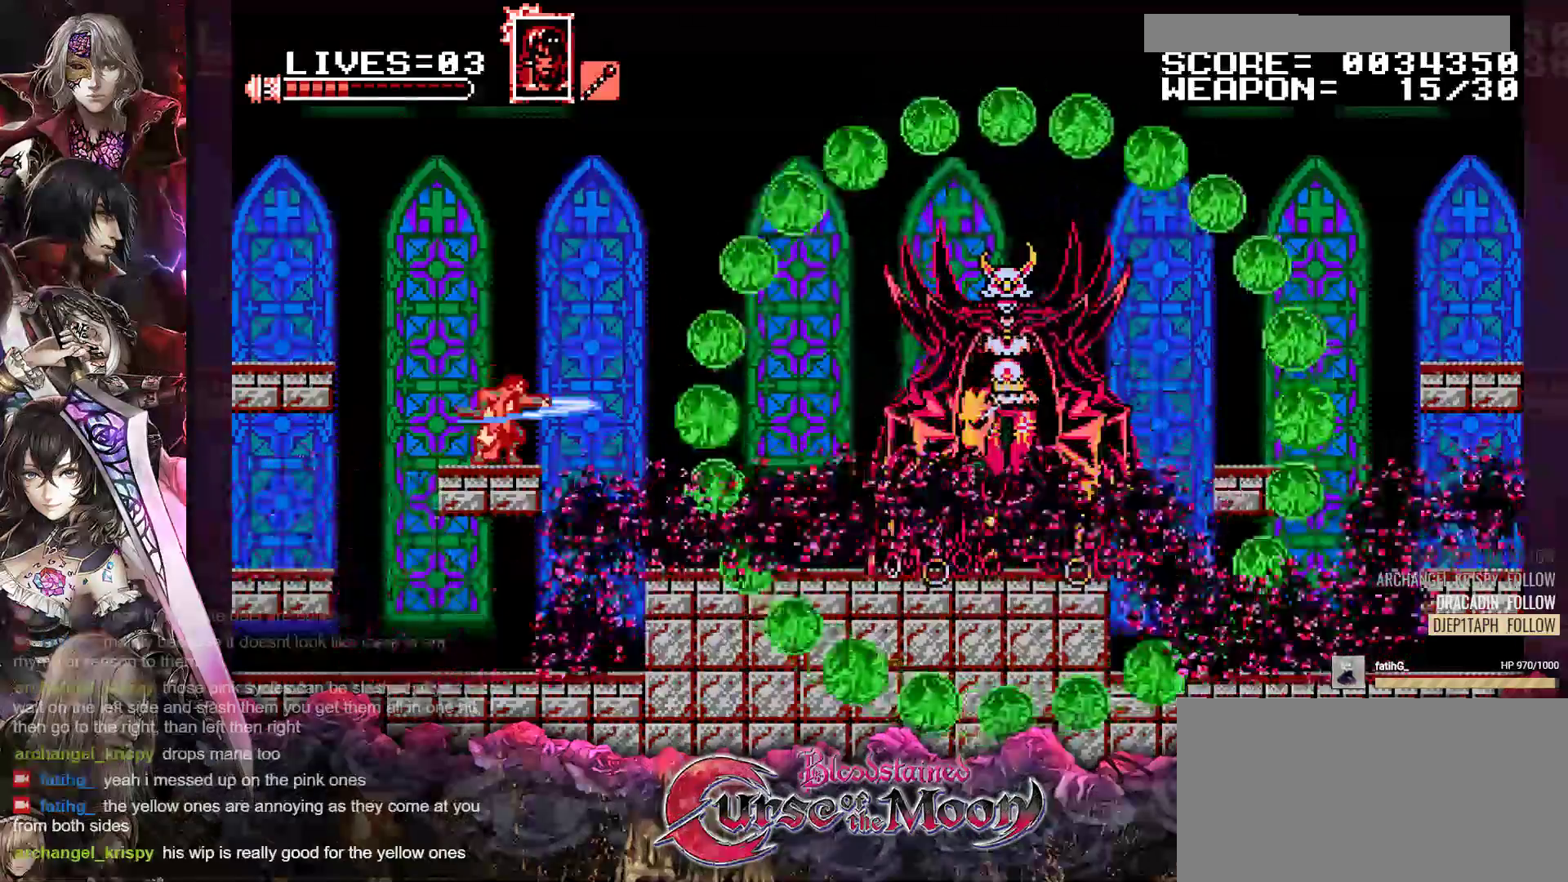
{"buttons": ["Y"], "events": []}
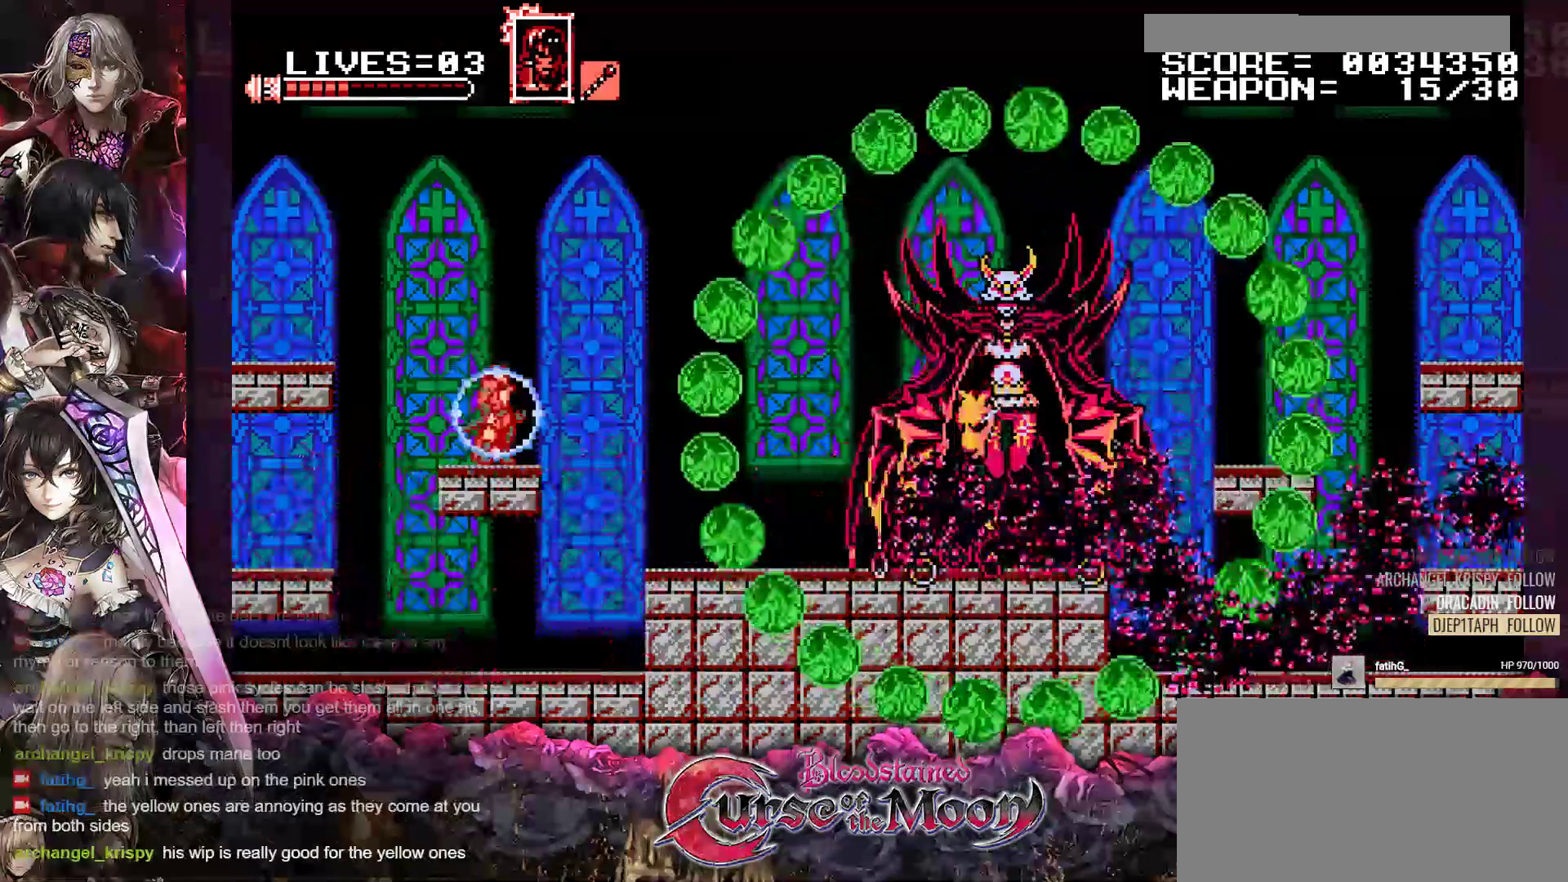
{"buttons": ["B", "Y", "DPAD_LEFT"], "events": [[17, "DPAD_LEFT", "down"], [67, "B", "down"], [317, "B", "up"], [433, "B", "down"]]}
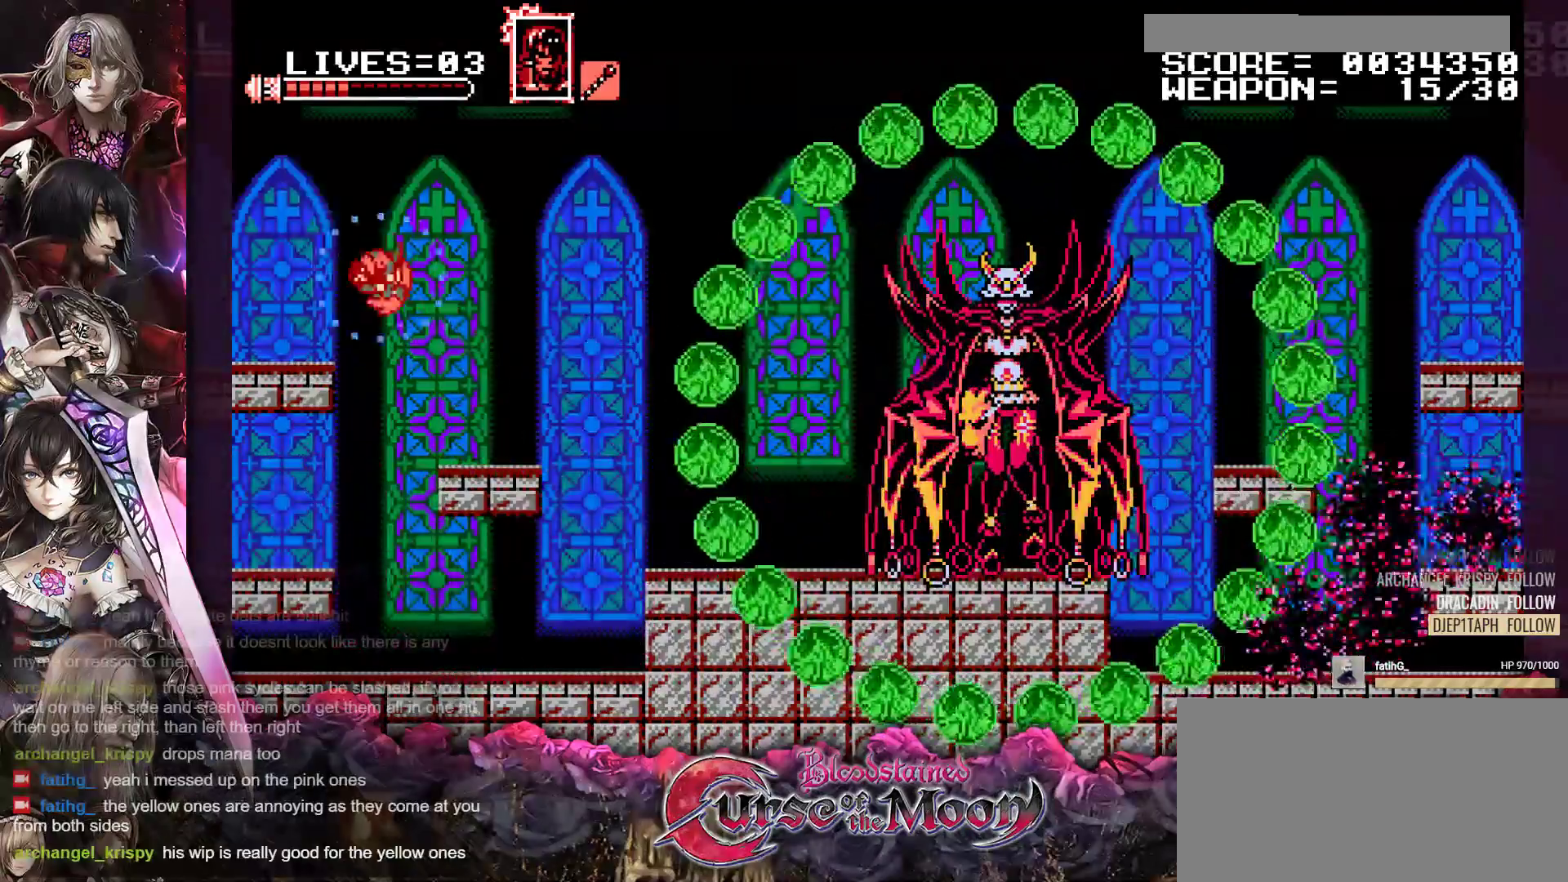
{"buttons": ["Y"], "events": [[50, "B", "up"], [483, "DPAD_LEFT", "up"]]}
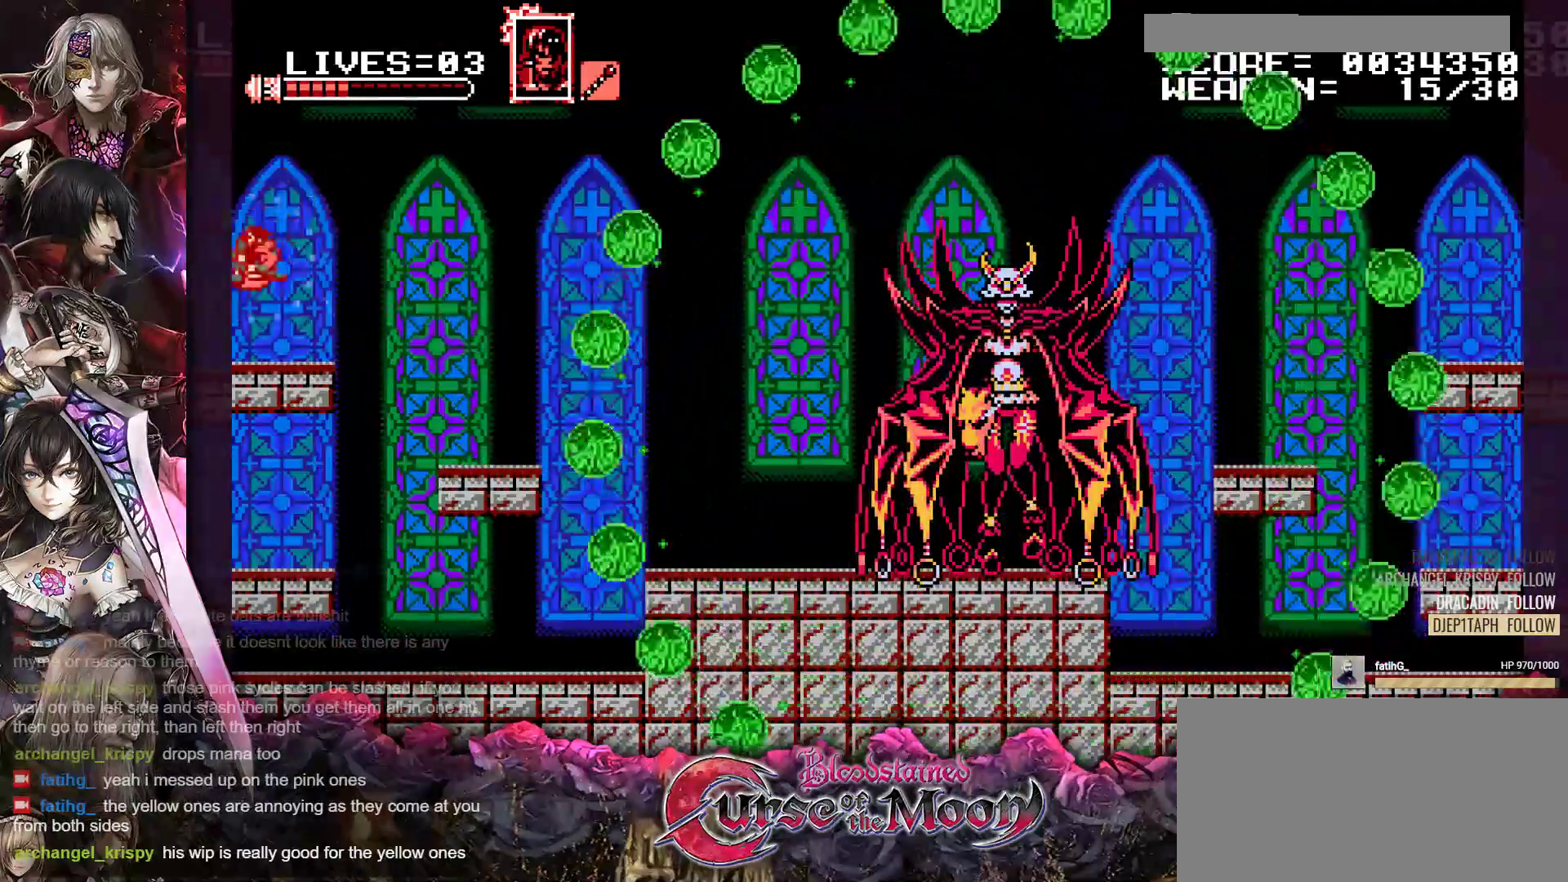
{"buttons": ["DPAD_RIGHT"], "events": [[100, "DPAD_RIGHT", "down"], [167, "B", "down"], [200, "B", "up"], [200, "Y", "up"]]}
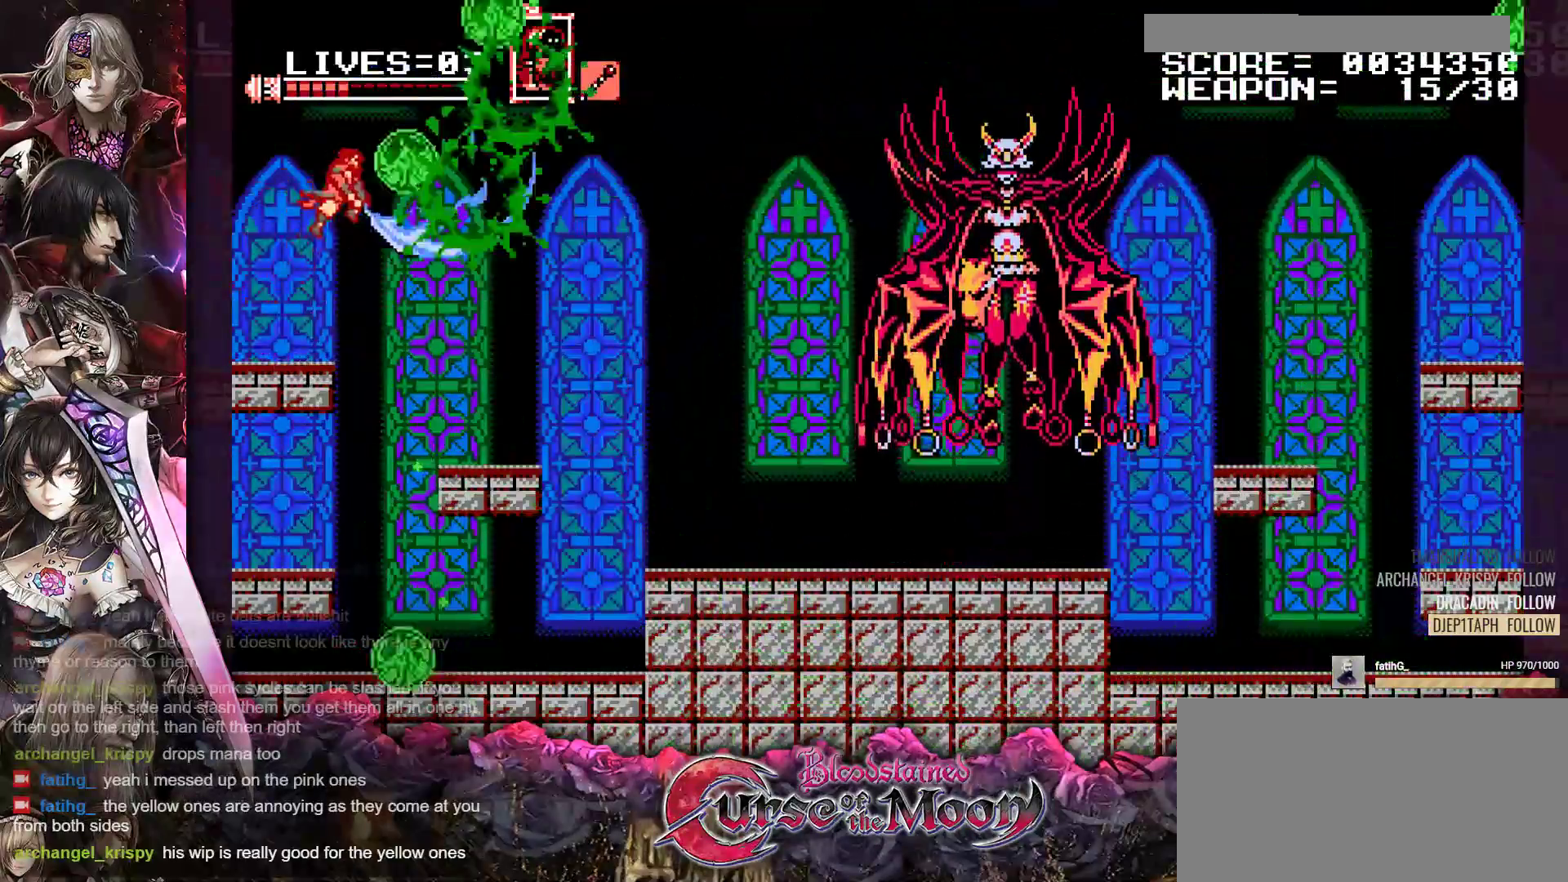
{"buttons": ["DPAD_RIGHT"], "events": []}
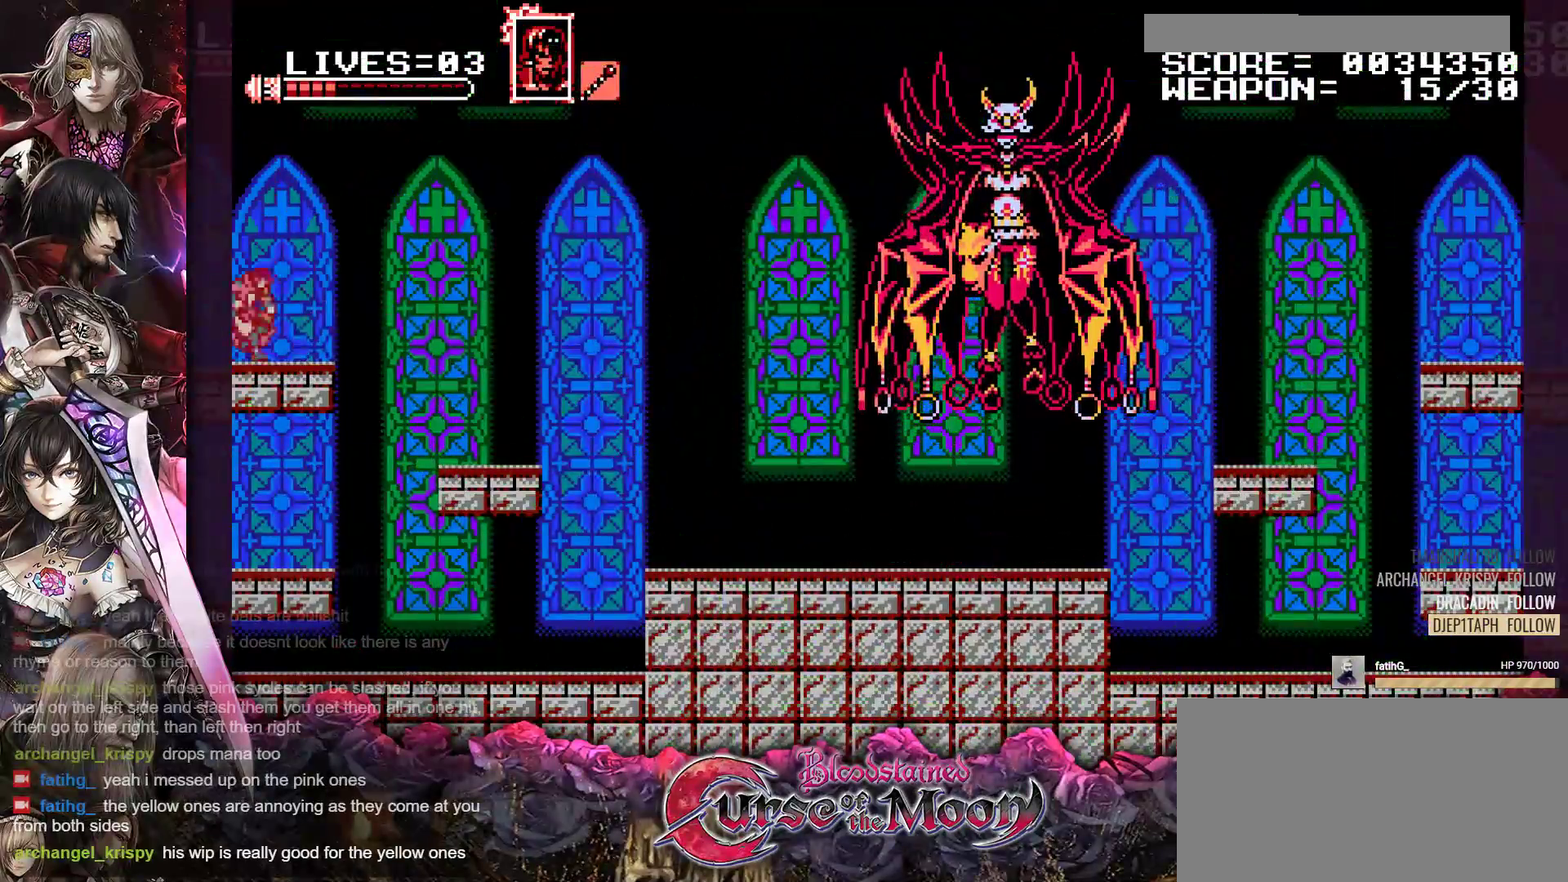
{"buttons": ["R1", "DPAD_RIGHT"], "events": [[100, "R1", "down"], [250, "R1", "up"], [367, "R1", "down"]]}
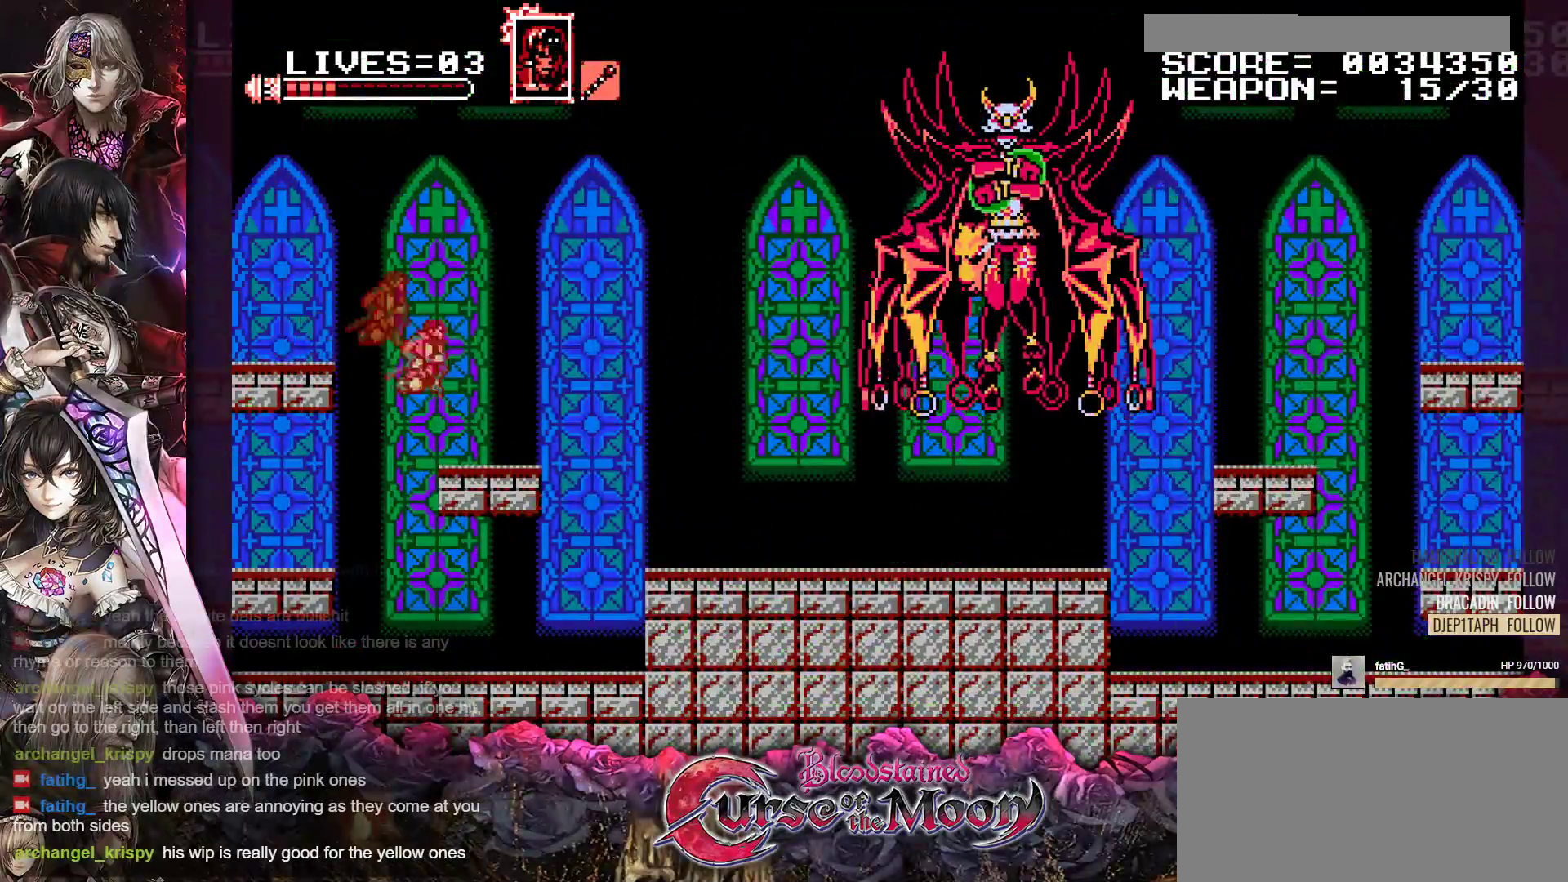
{"buttons": ["B", "R1", "DPAD_RIGHT"], "events": [[100, "R1", "up"], [267, "R1", "down"], [283, "B", "down"]]}
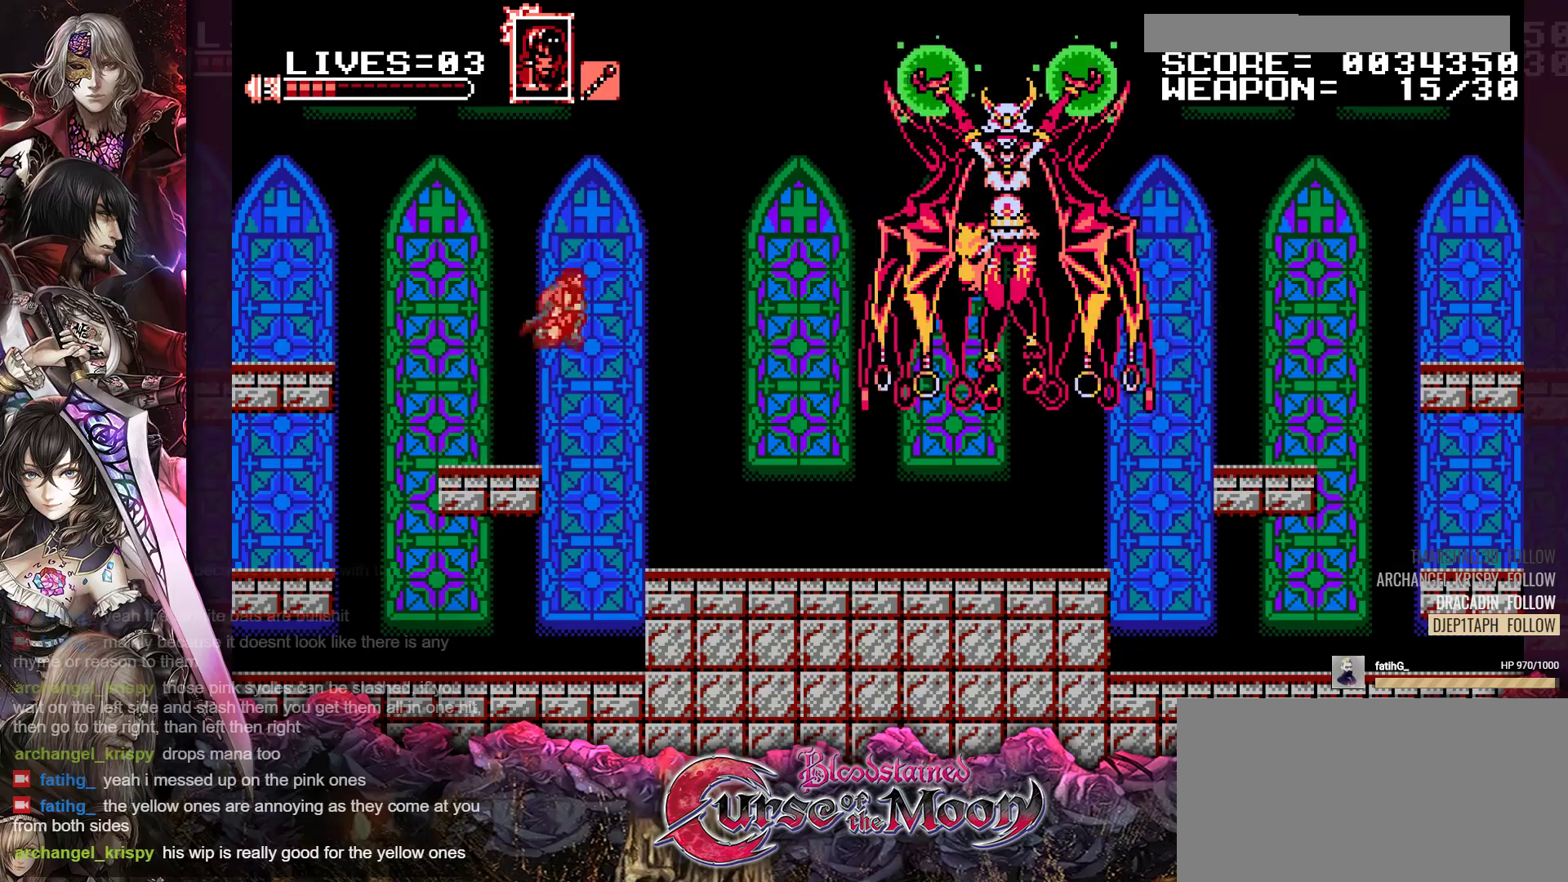
{"buttons": ["DPAD_RIGHT"], "events": [[17, "B", "up"], [50, "R1", "up"], [217, "Y", "down"], [250, "B", "down"], [433, "B", "up"], [433, "Y", "up"]]}
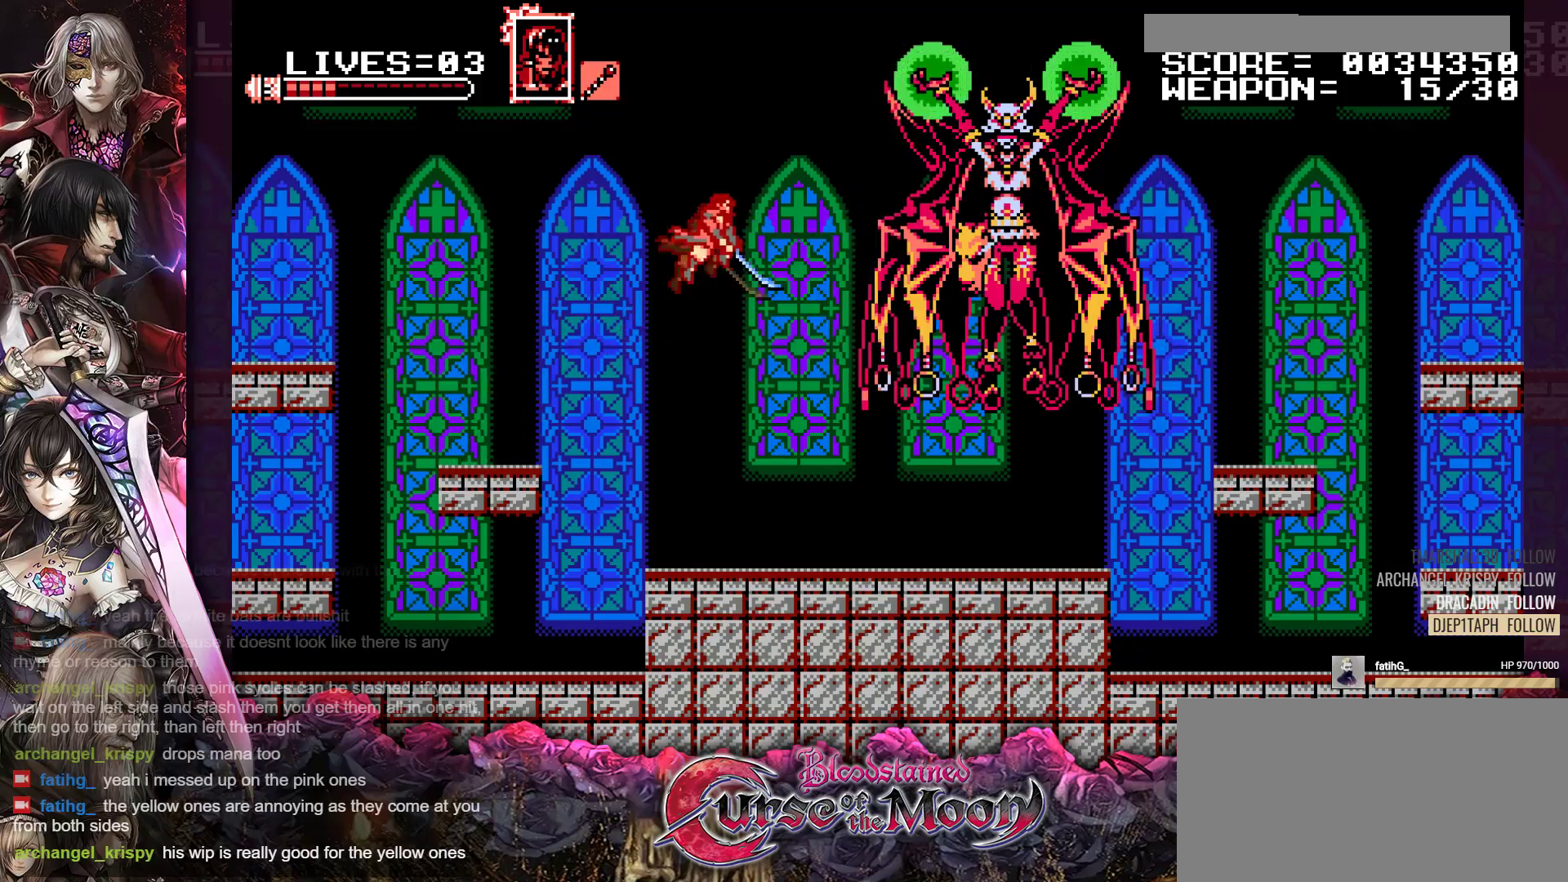
{"buttons": [], "events": [[217, "DPAD_RIGHT", "up"], [283, "Y", "down"], [400, "Y", "up"]]}
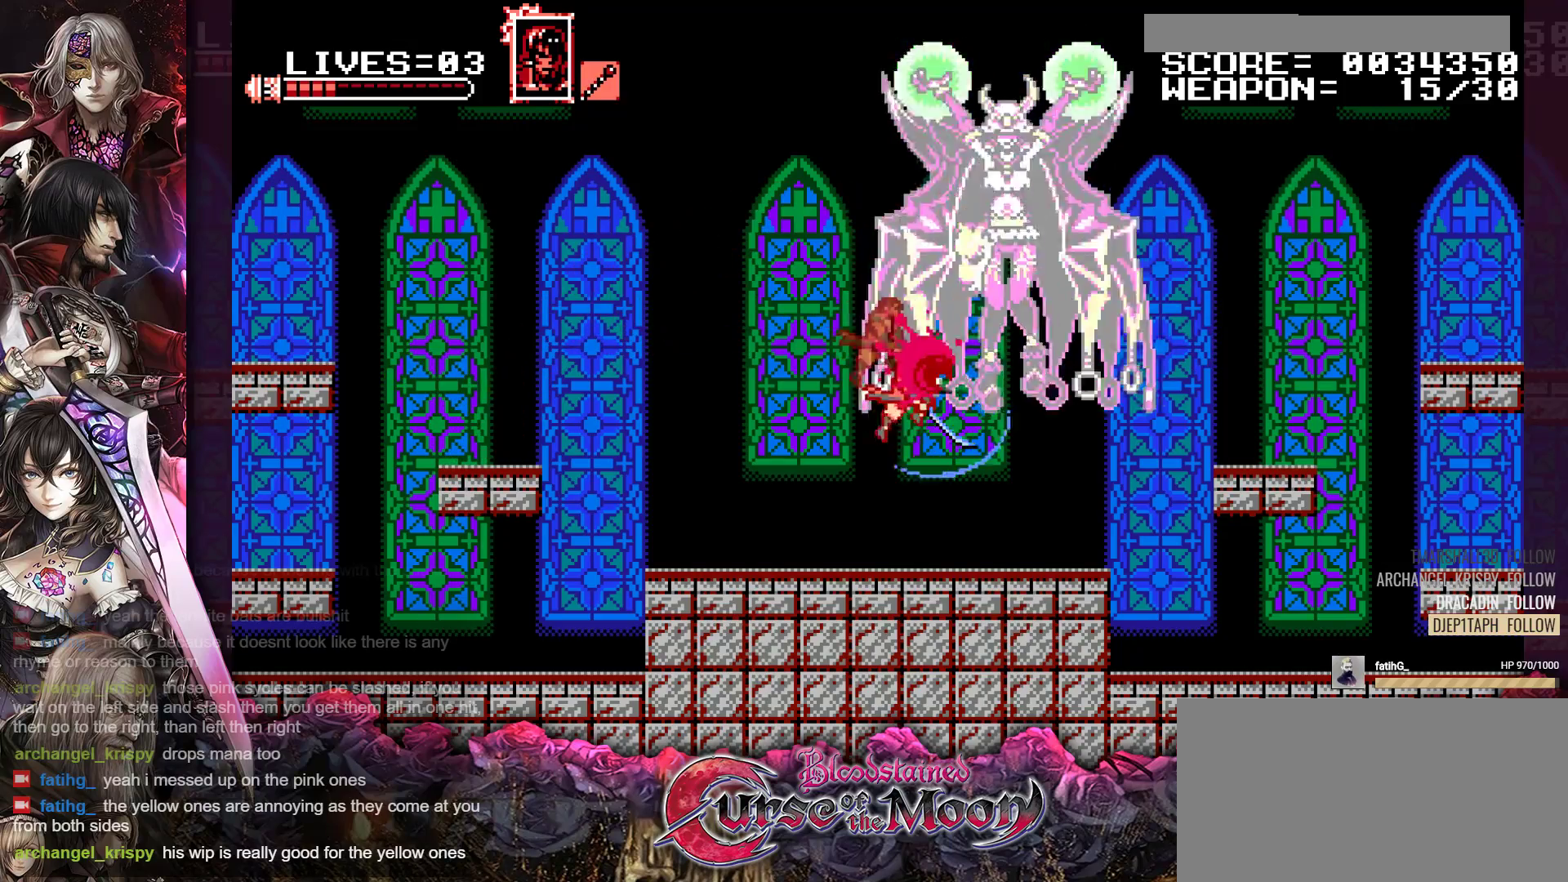
{"buttons": [], "events": [[33, "Y", "down"], [133, "Y", "up"]]}
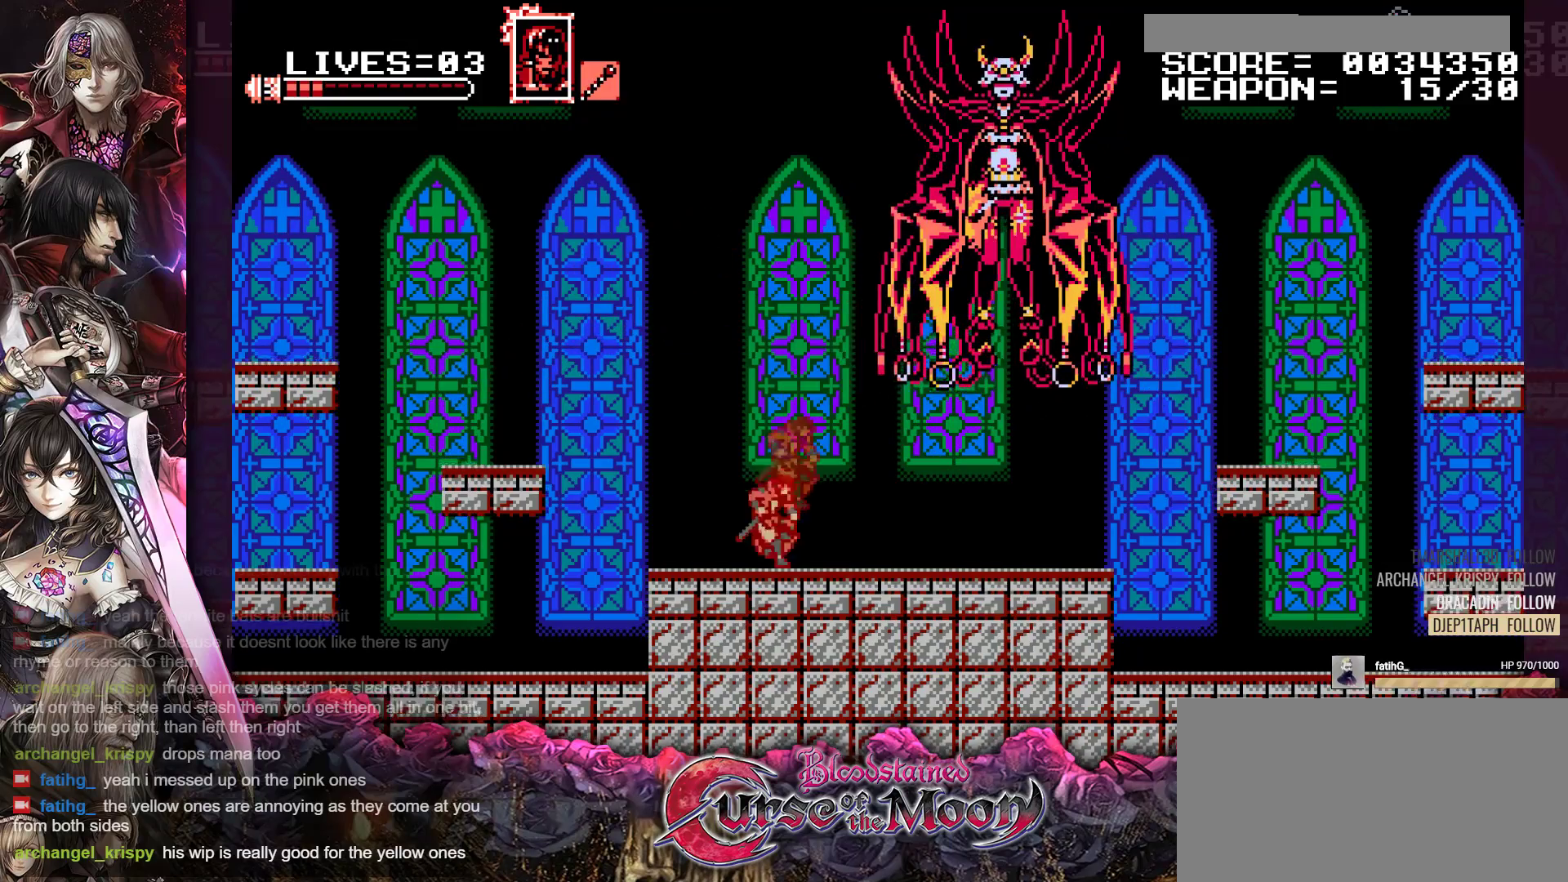
{"buttons": ["B", "Y"], "events": [[17, "B", "down"], [17, "Y", "down"], [267, "B", "up"], [267, "Y", "up"], [433, "B", "down"], [450, "Y", "down"]]}
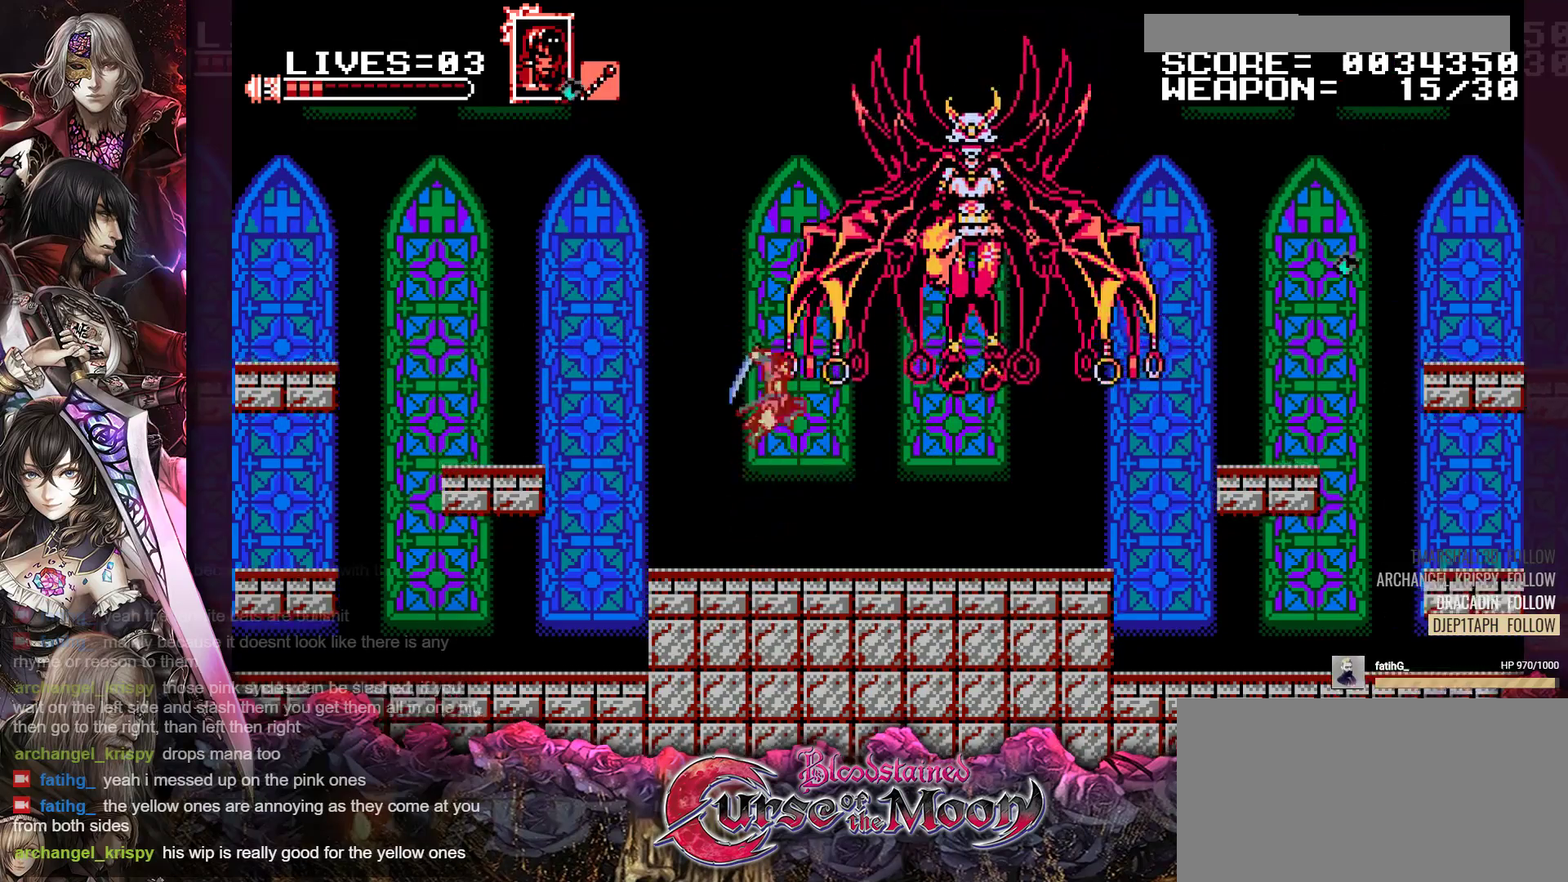
{"buttons": ["Y"], "events": [[50, "B", "up"], [67, "Y", "up"], [350, "Y", "down"], [367, "B", "down"], [500, "B", "up"]]}
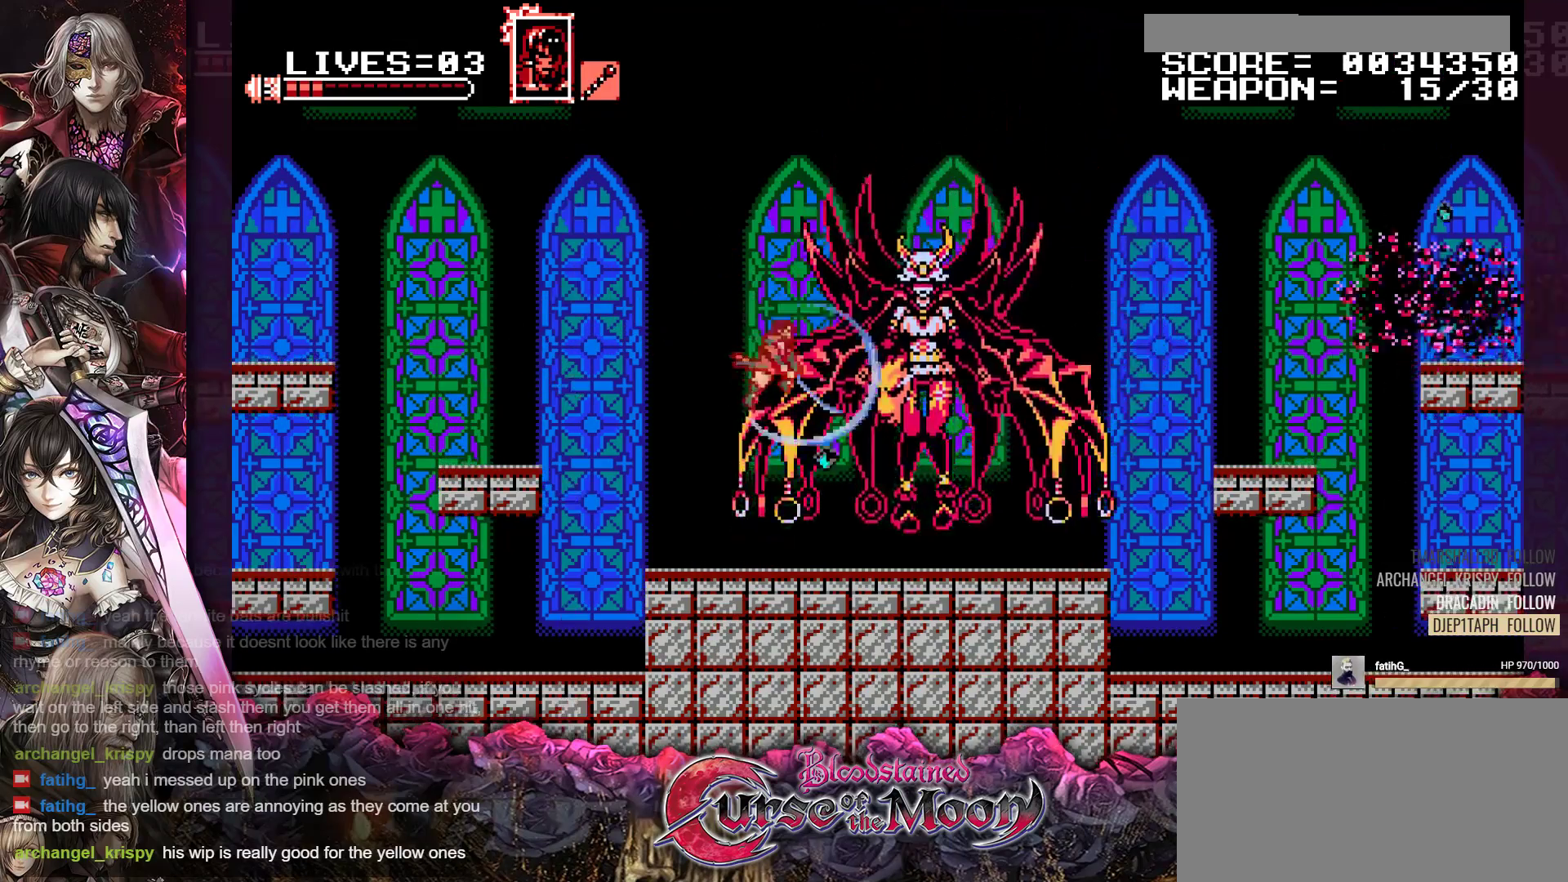
{"buttons": [], "events": [[17, "Y", "up"], [250, "B", "down"], [250, "Y", "down"], [433, "B", "up"], [450, "Y", "up"]]}
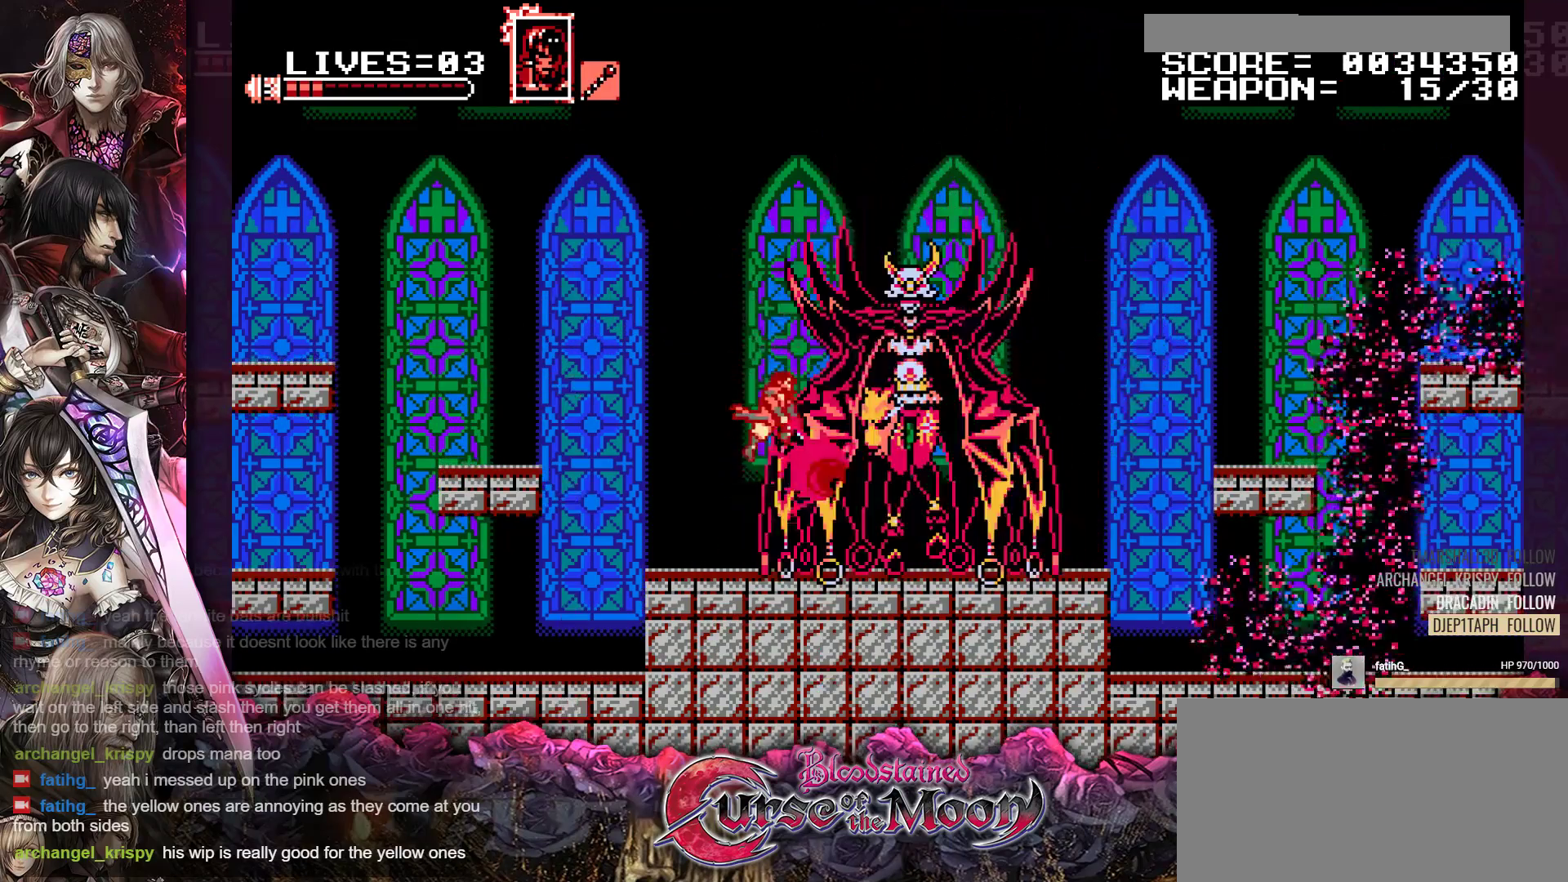
{"buttons": [], "events": [[150, "B", "down"], [150, "Y", "down"], [333, "B", "up"], [333, "Y", "up"]]}
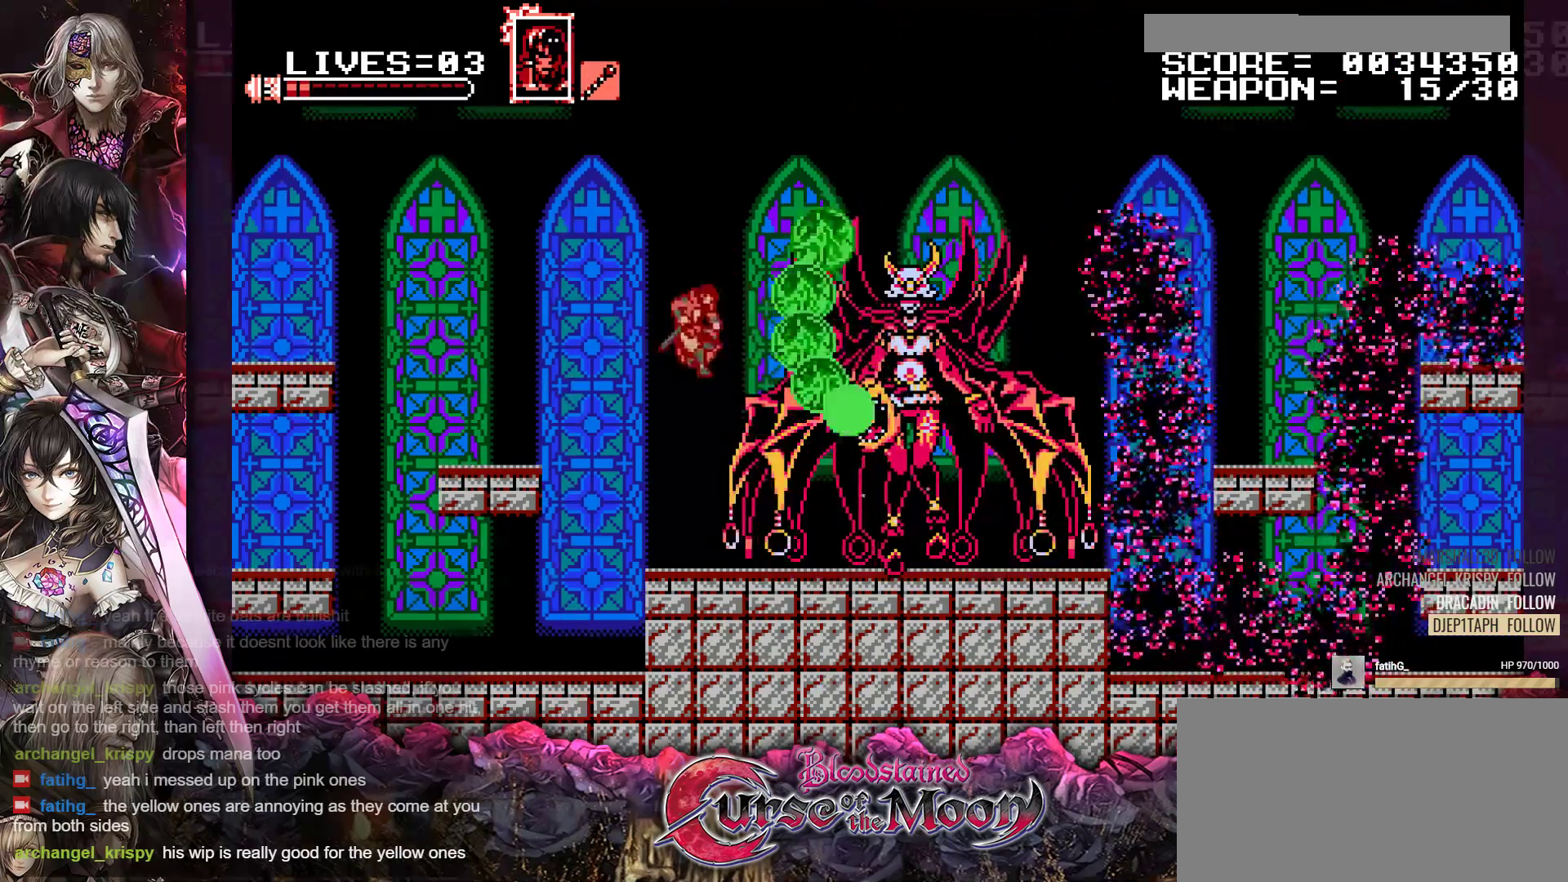
{"buttons": ["DPAD_RIGHT"], "events": [[67, "B", "down"], [67, "Y", "down"], [233, "B", "up"], [250, "Y", "up"], [350, "DPAD_RIGHT", "down"]]}
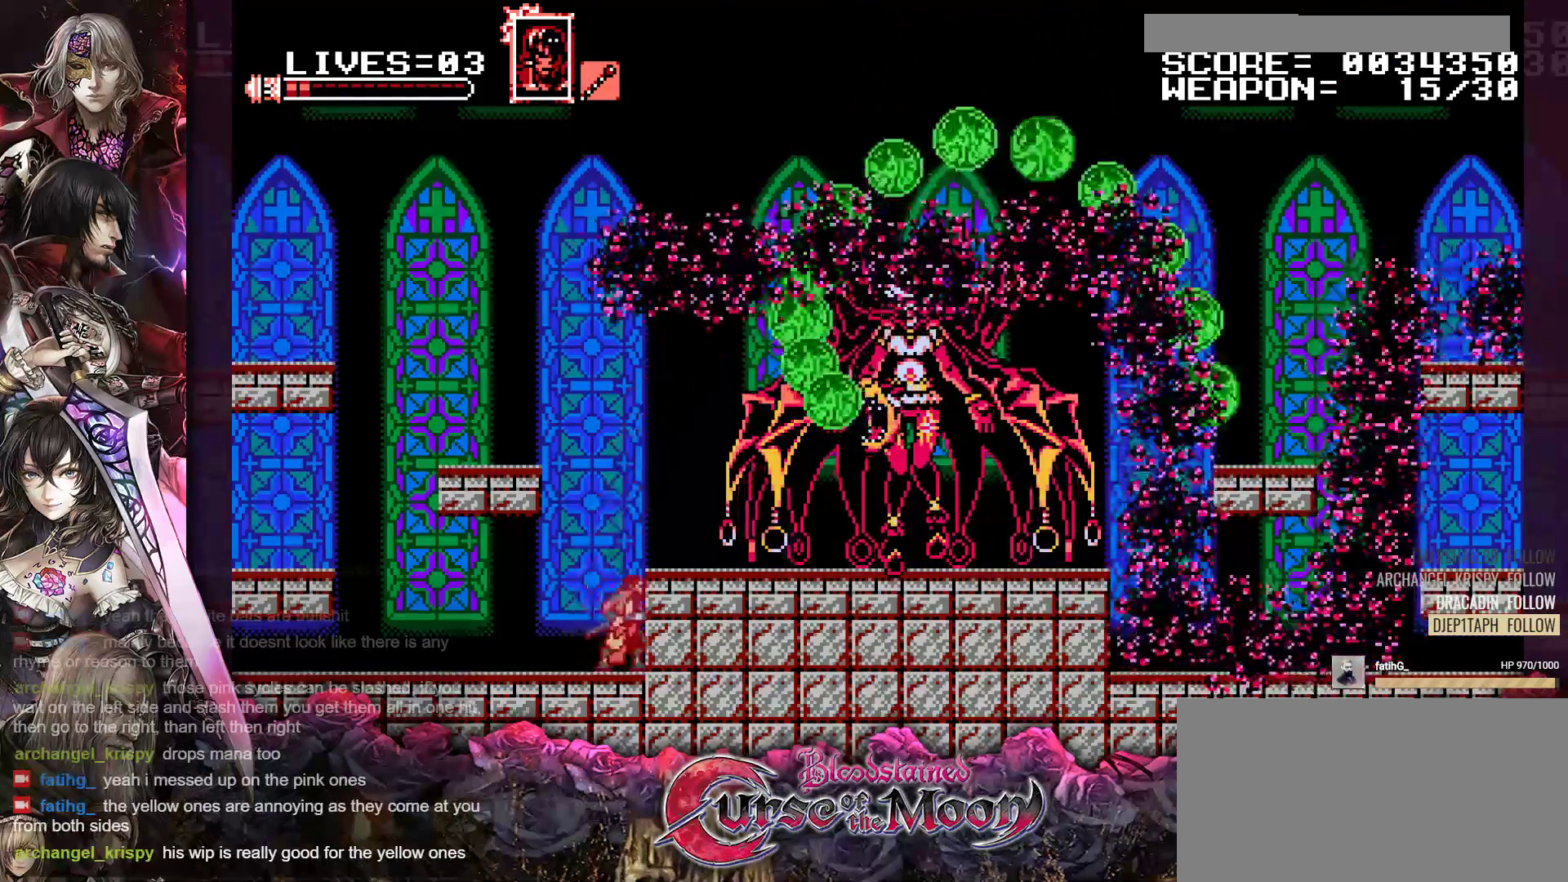
{"buttons": [], "events": [[83, "B", "down"], [100, "Y", "down"], [317, "B", "up"], [317, "Y", "up"], [400, "DPAD_RIGHT", "up"]]}
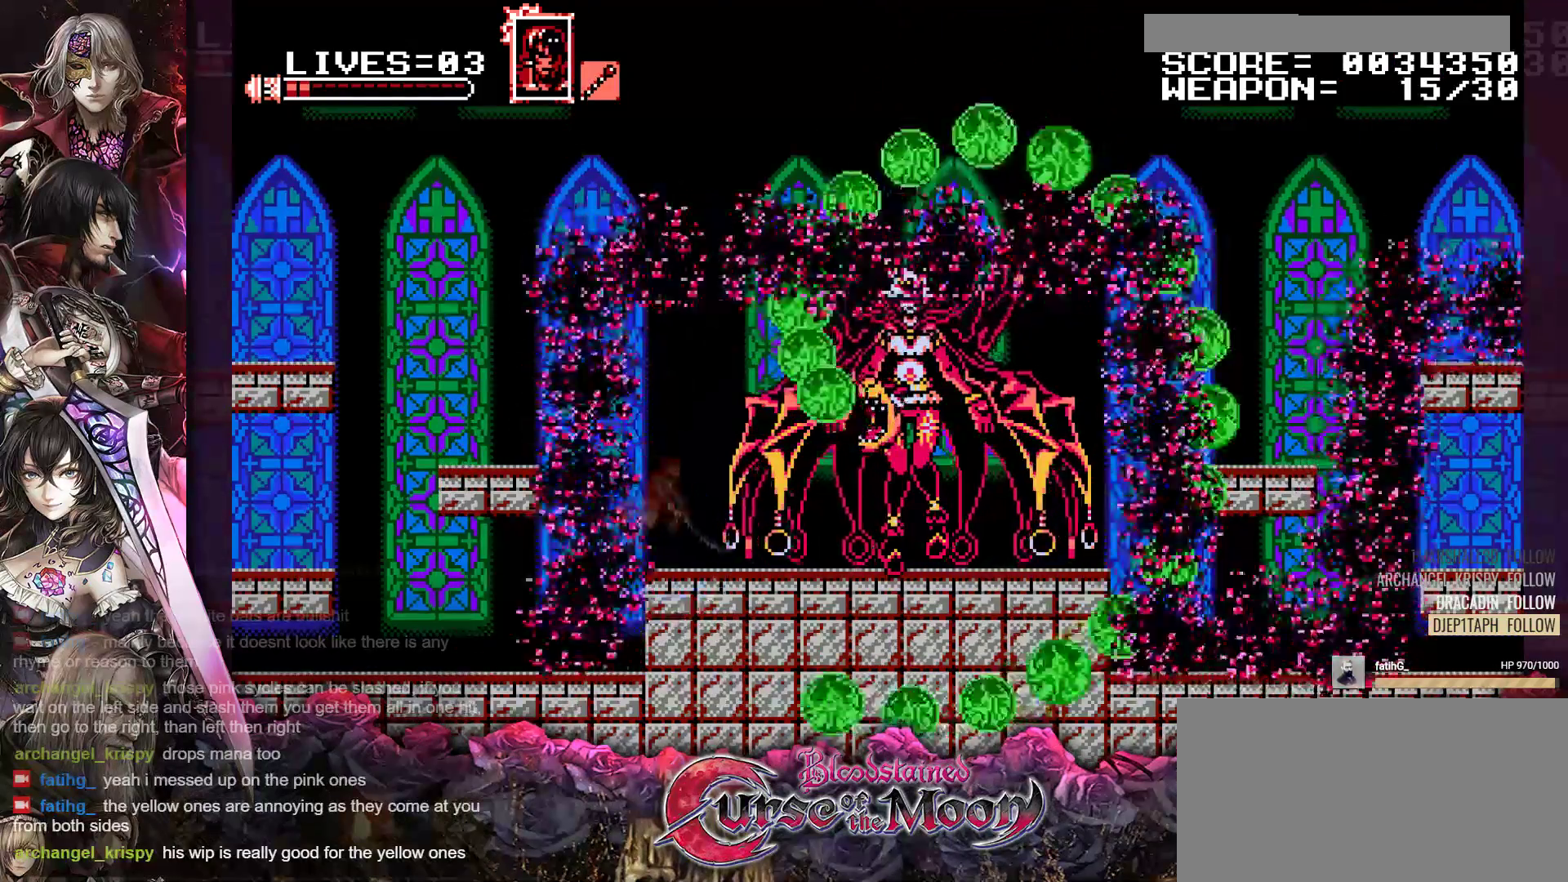
{"buttons": ["B", "Y"], "events": [[83, "B", "down"], [100, "Y", "down"], [250, "B", "up"], [250, "Y", "up"], [483, "B", "down"], [483, "Y", "down"]]}
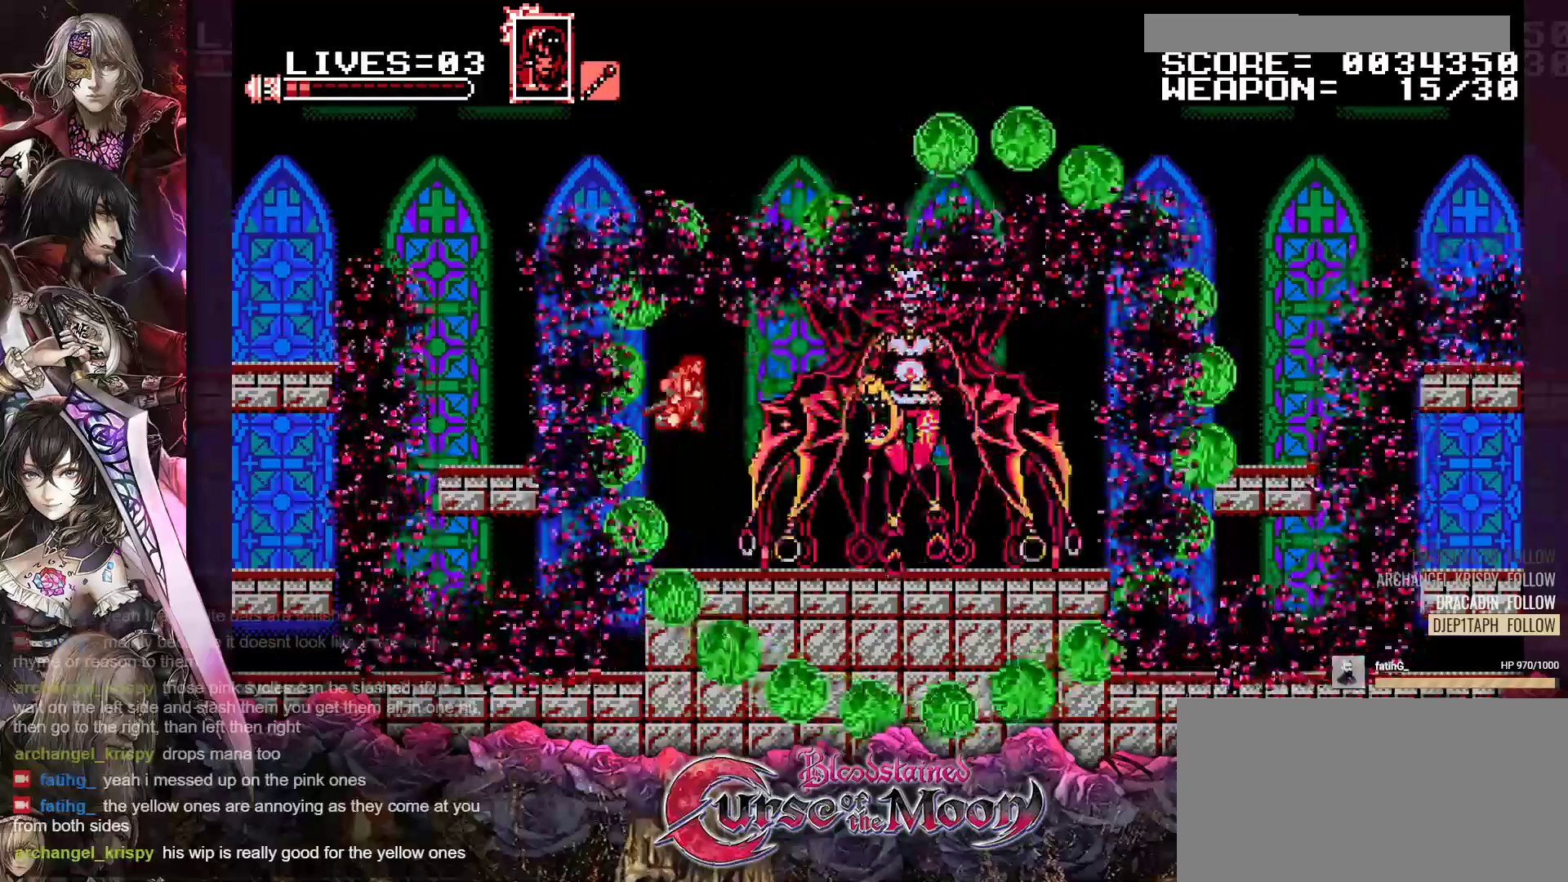
{"buttons": ["Y"], "events": [[100, "B", "up"], [100, "Y", "up"], [483, "Y", "down"]]}
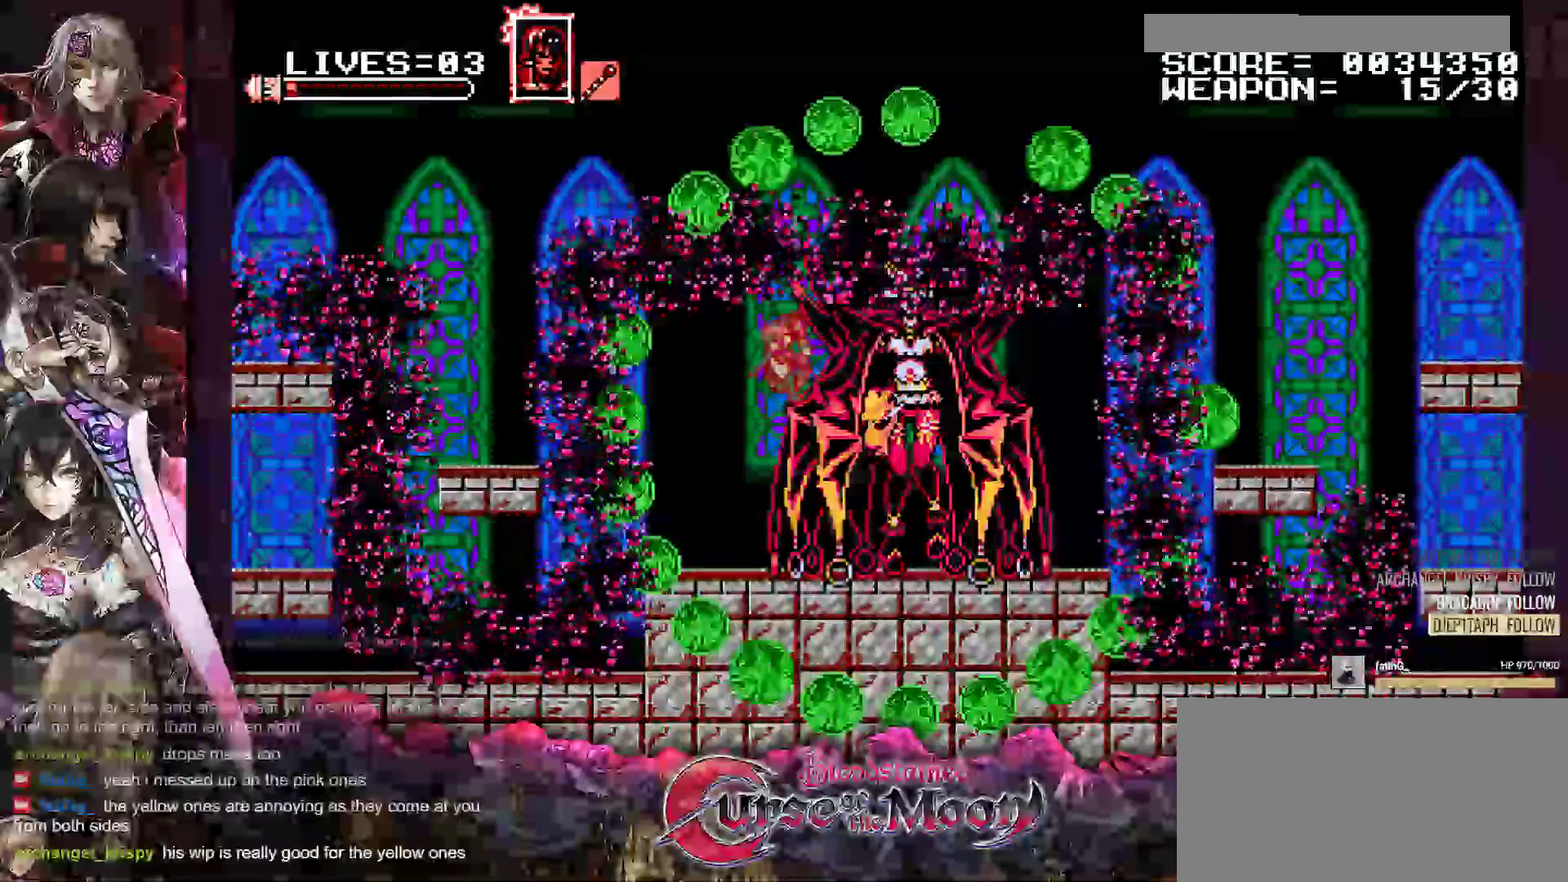
{"buttons": [], "events": [[117, "Y", "up"], [317, "Y", "down"], [433, "Y", "up"]]}
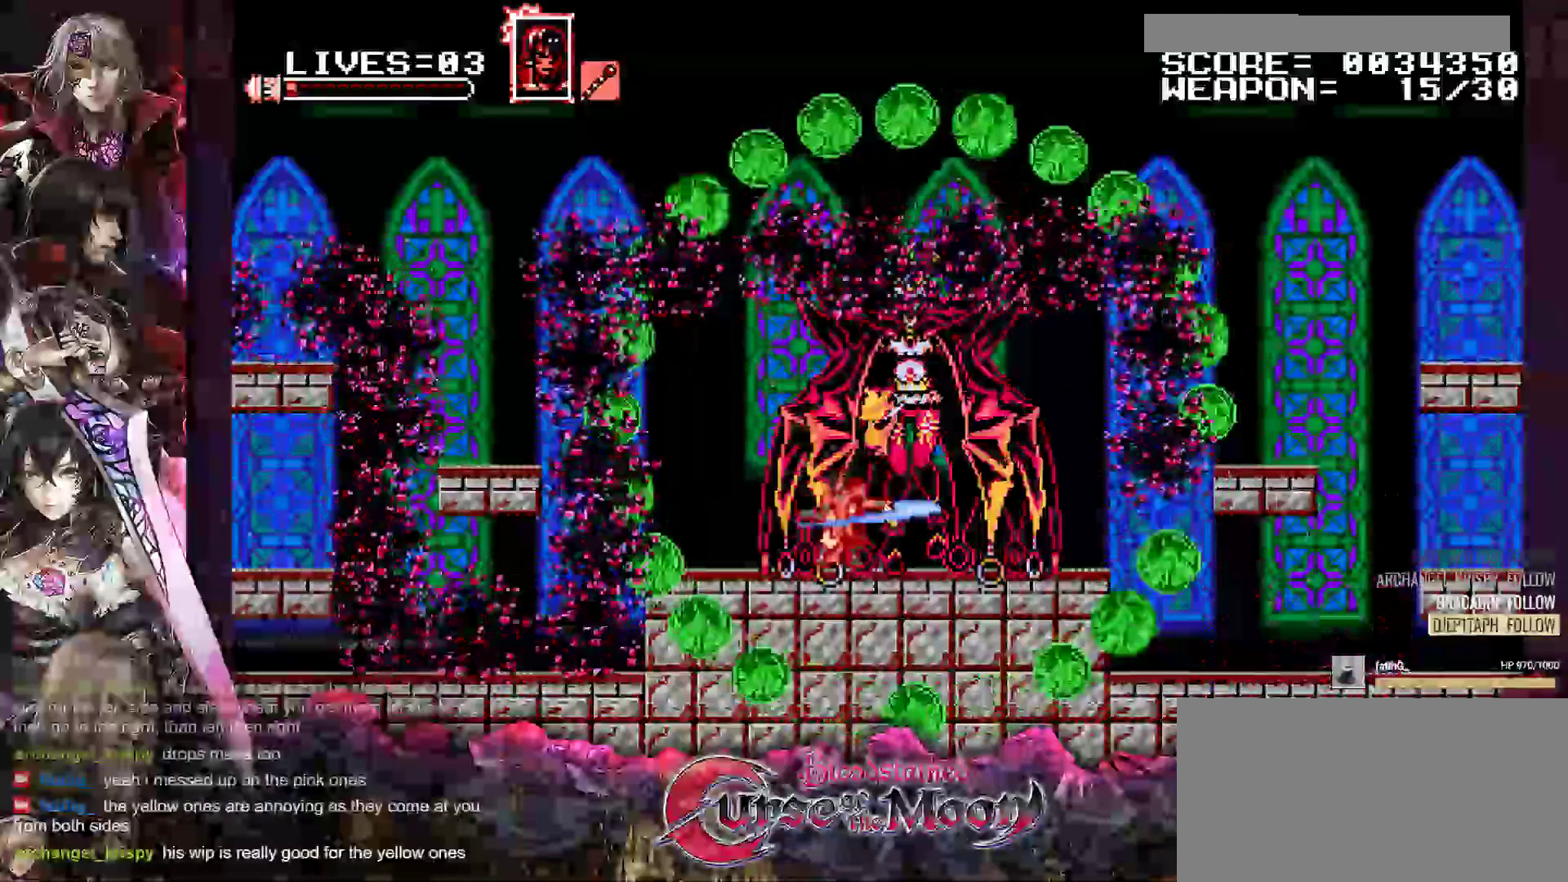
{"buttons": ["DPAD_LEFT"], "events": [[17, "Y", "down"], [133, "Y", "up"], [217, "Y", "down"], [267, "DPAD_LEFT", "down"], [283, "Y", "up"]]}
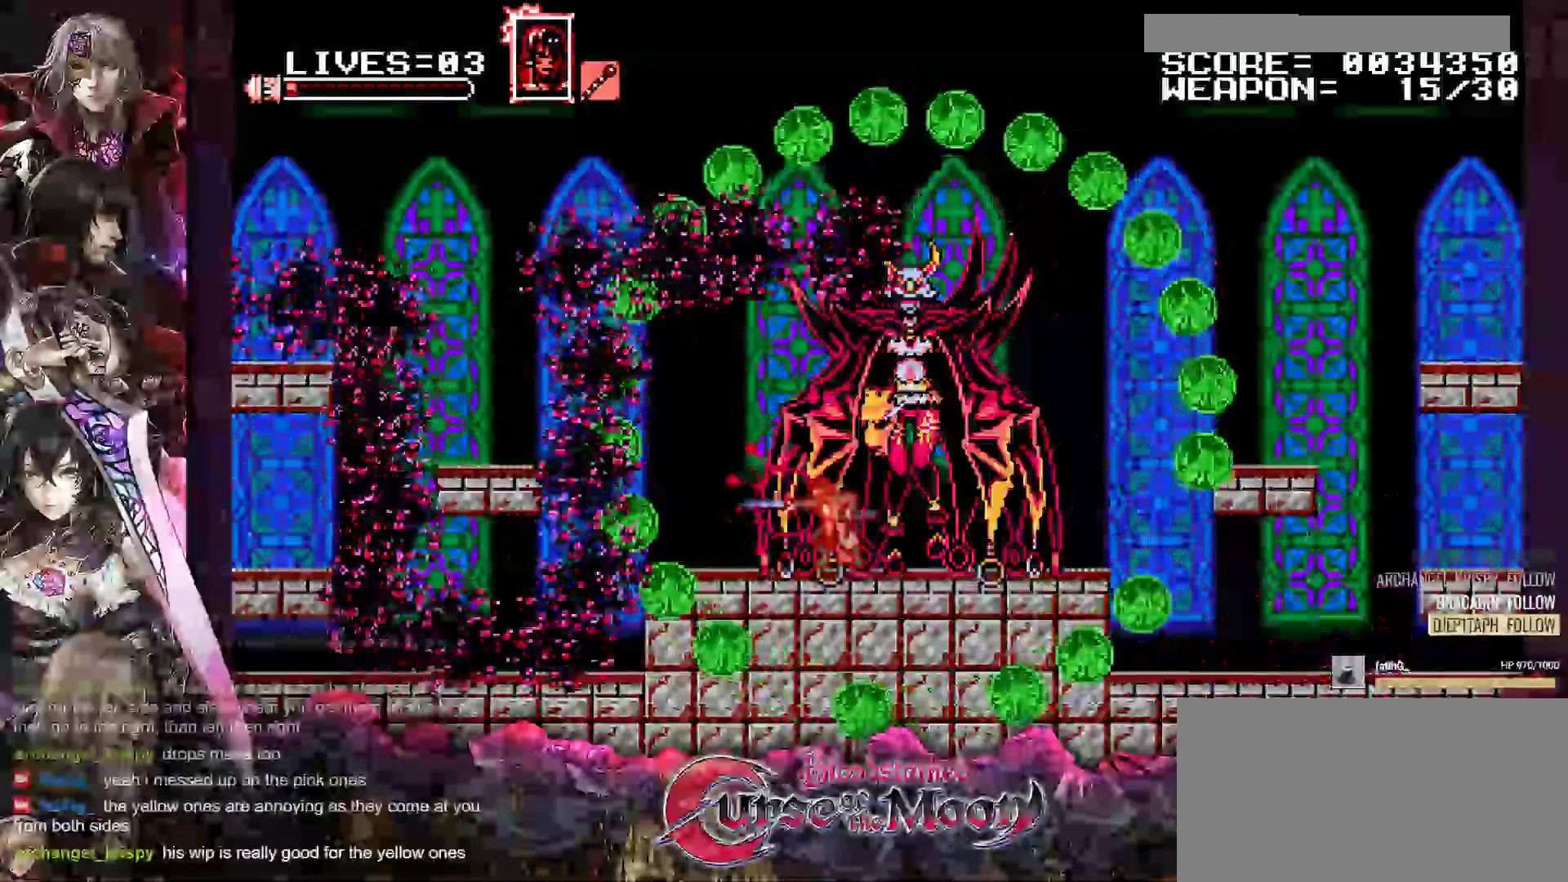
{"buttons": [], "events": [[17, "R1", "down"], [167, "R1", "up"], [350, "DPAD_LEFT", "up"]]}
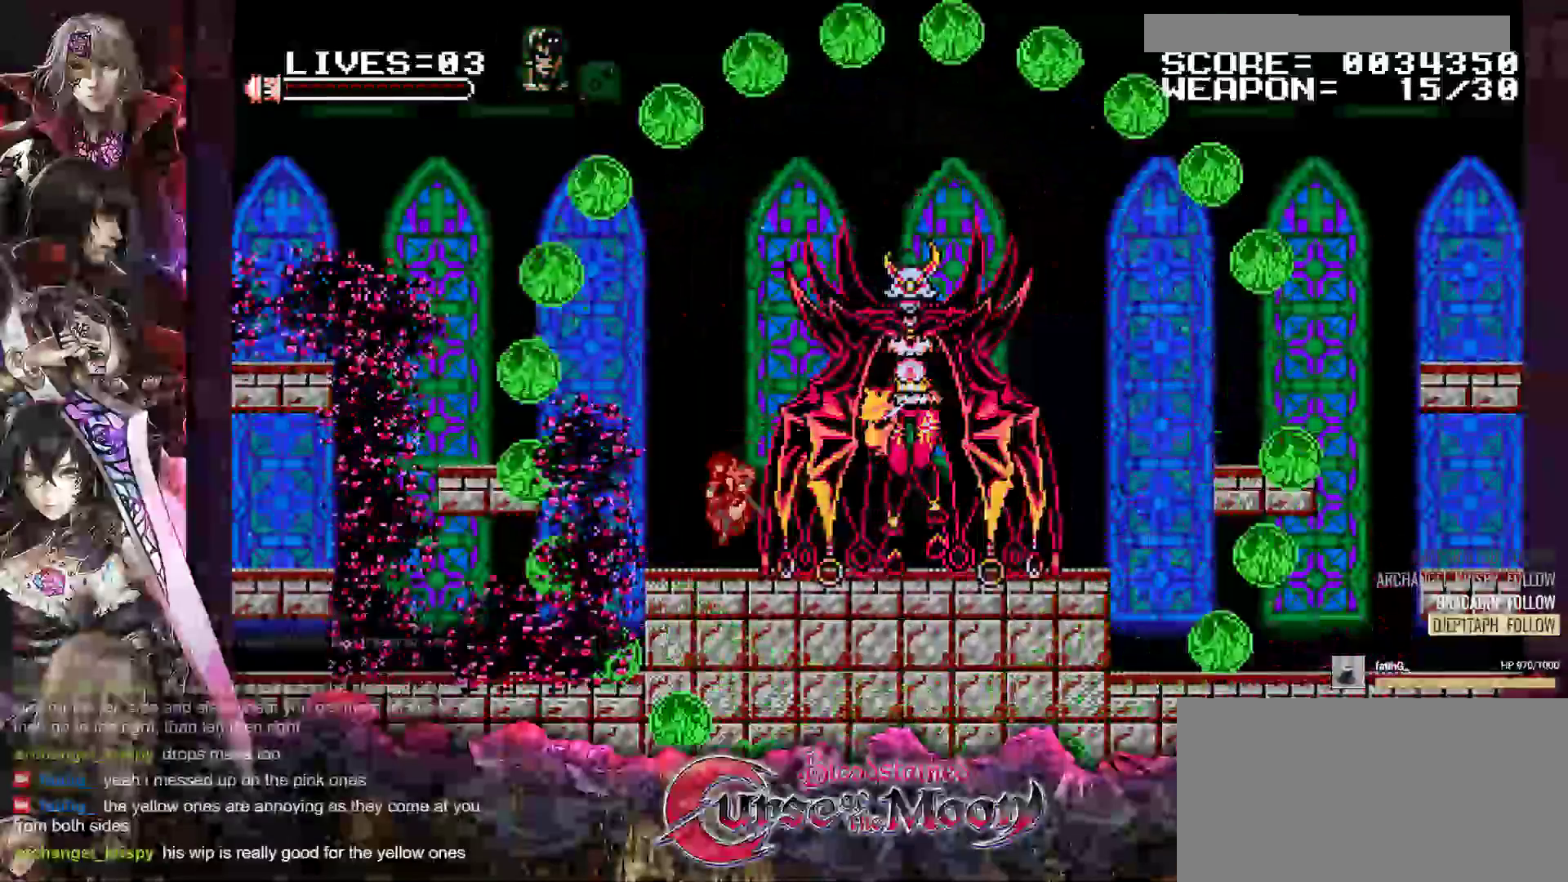
{"buttons": [], "events": [[233, "DPAD_RIGHT", "down"], [350, "Y", "down"], [367, "DPAD_RIGHT", "up"], [467, "Y", "up"]]}